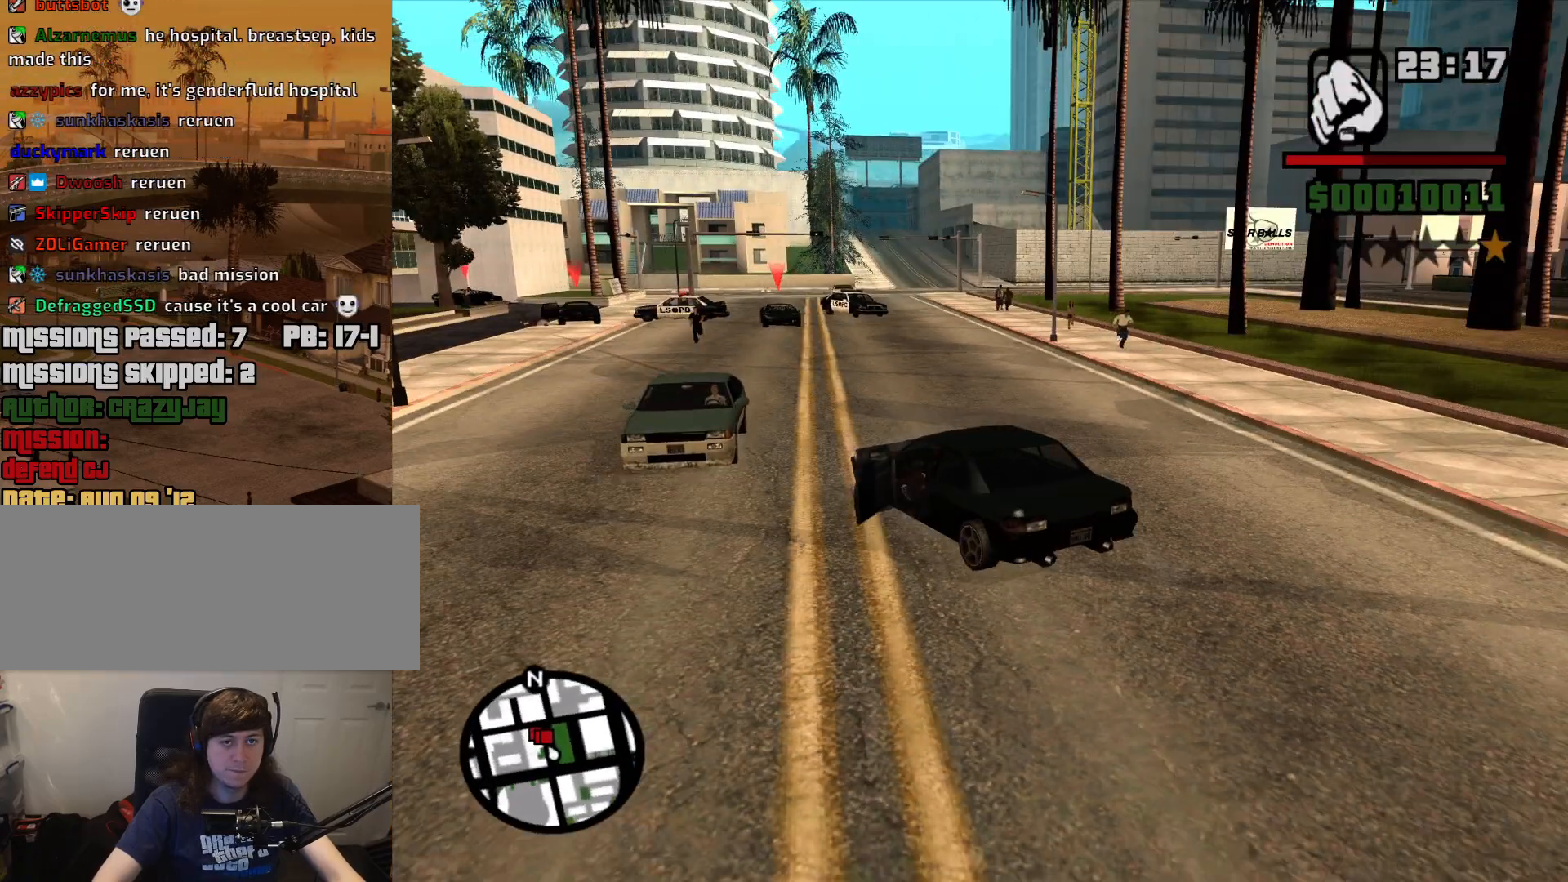
Gameplay with keyboard and mouse; each line is a JSON object with the keys and mouse buttons held at the frame after it. "events" lists presses ("down") and releases ("up") of "1", "2", "3", "4", "5", "6", "a", "alt", "c", "ctrl", "d", "down", "e", "escape", "f", "f1", "f2", "f3", "g", "h", "left", "num2", "q", "r", "right", "s", "shift", "space", "t", "tab", "up", "v", "w", "x", "z", "mouse_left", "mouse_middle", "mouse_right", "mouse_wheel_up" and "mouse_wheel_down" between this image and that frame as [ms after this image, input, new state], when the widget could be followed in between. "mouse_left", "mouse_middle", "mouse_right", "mouse_wheel_up", "mouse_wheel_down" = the "left", "middle", "right", "wheel_up", "wheel_down" buttons of the "mouse" list. No other keys are recorded. Mouse movement is not recorded.
{"keys": ["a"], "mouse": [], "events": [[217, "mouse_wheel_down", "down"], [267, "mouse_wheel_down", "up"]]}
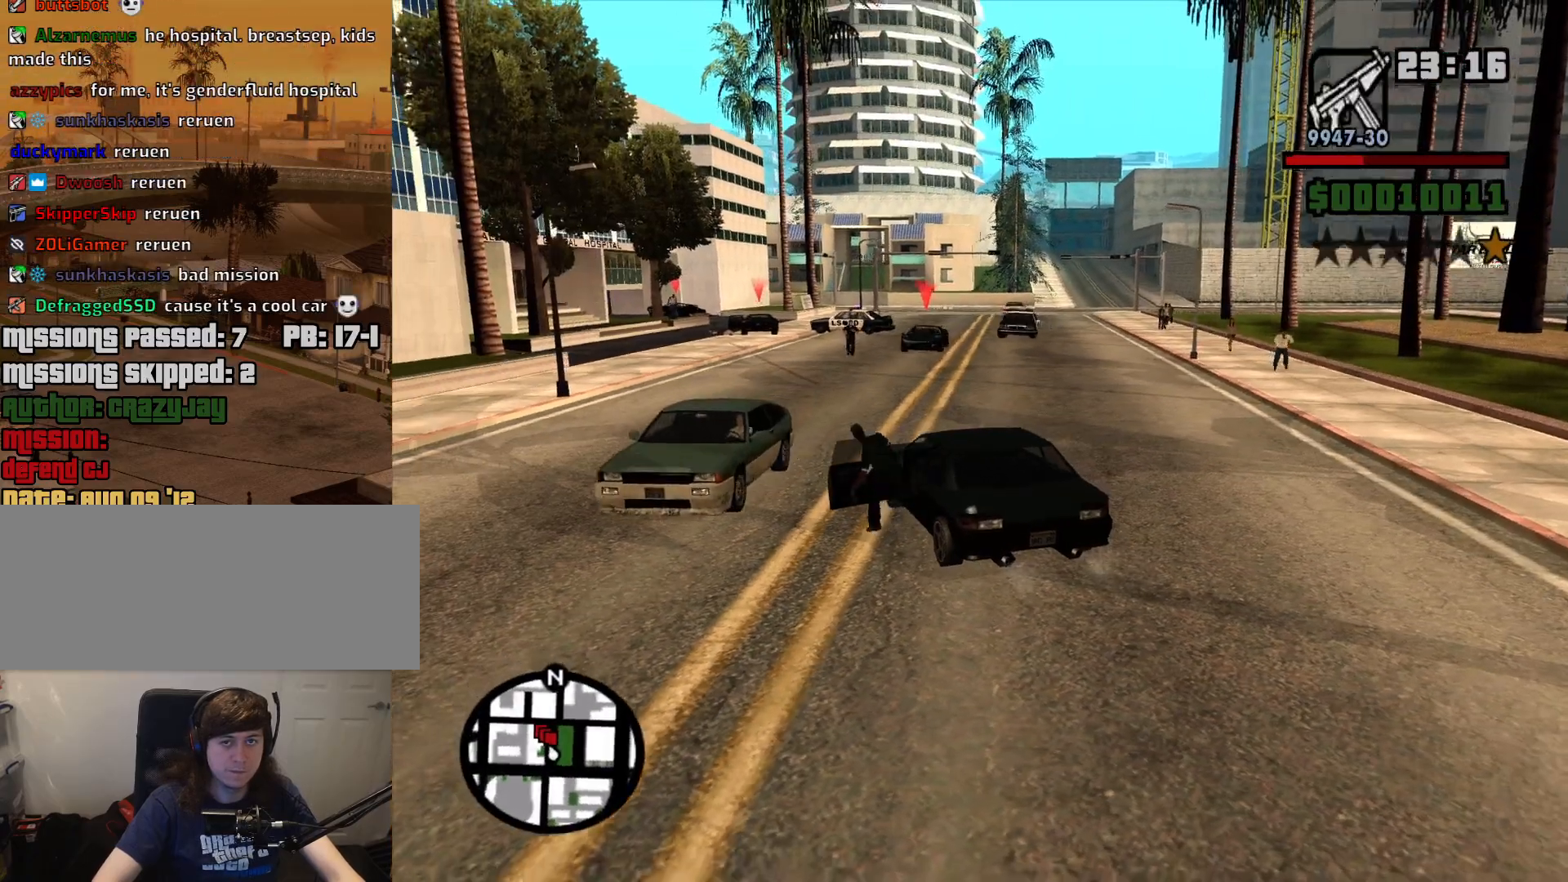
{"keys": [], "mouse": ["right"], "events": [[100, "mouse_right", "down"], [134, "a", "up"], [334, "c", "down"], [384, "c", "up"]]}
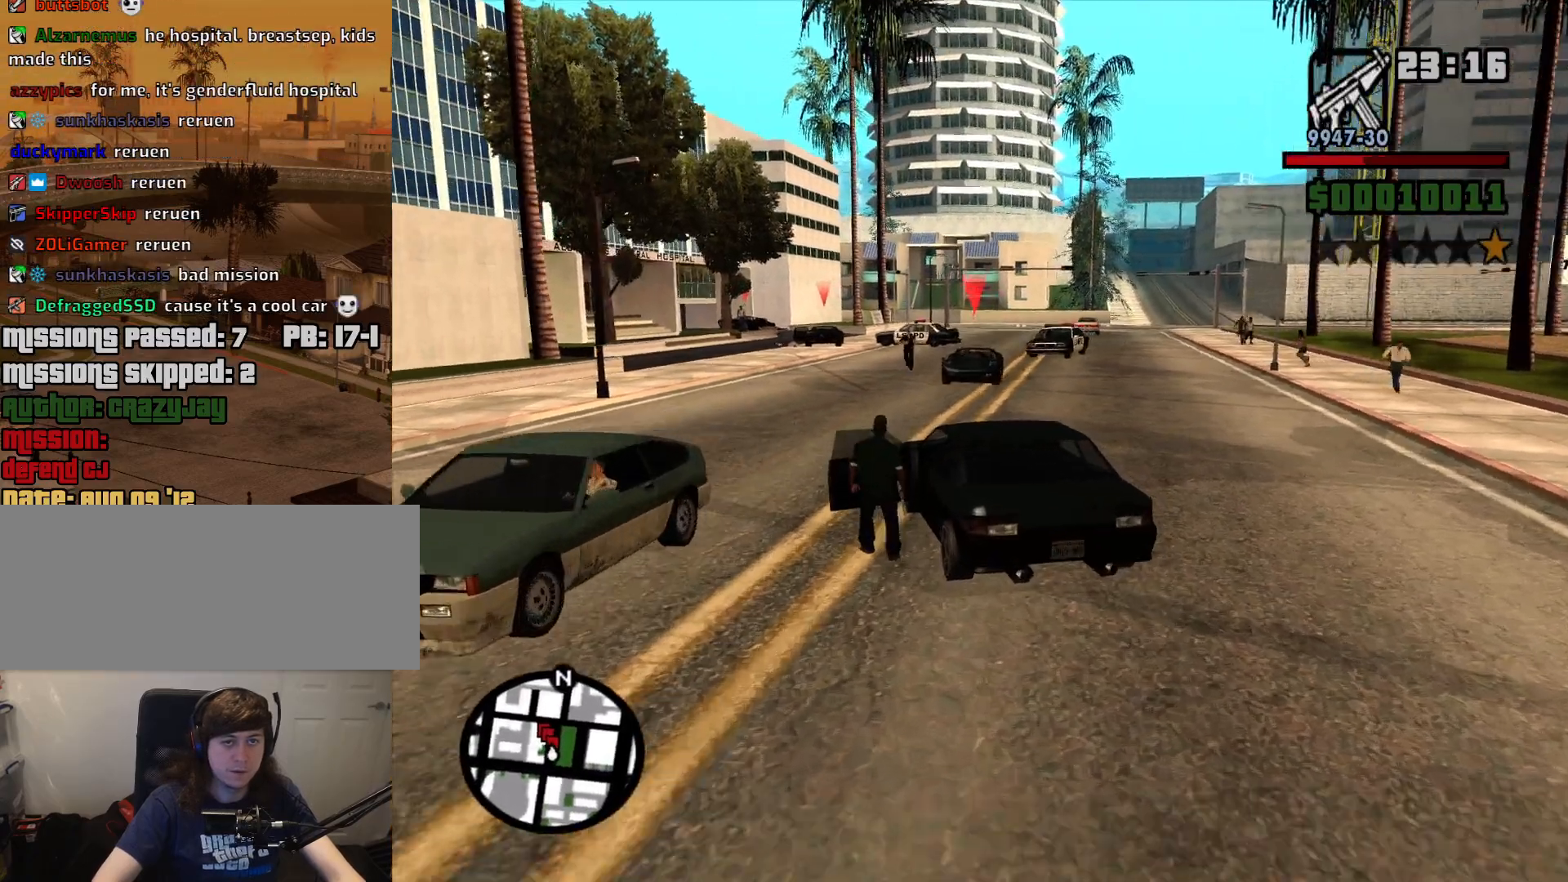
{"keys": [], "mouse": ["right"], "events": [[117, "c", "down"], [200, "c", "up"]]}
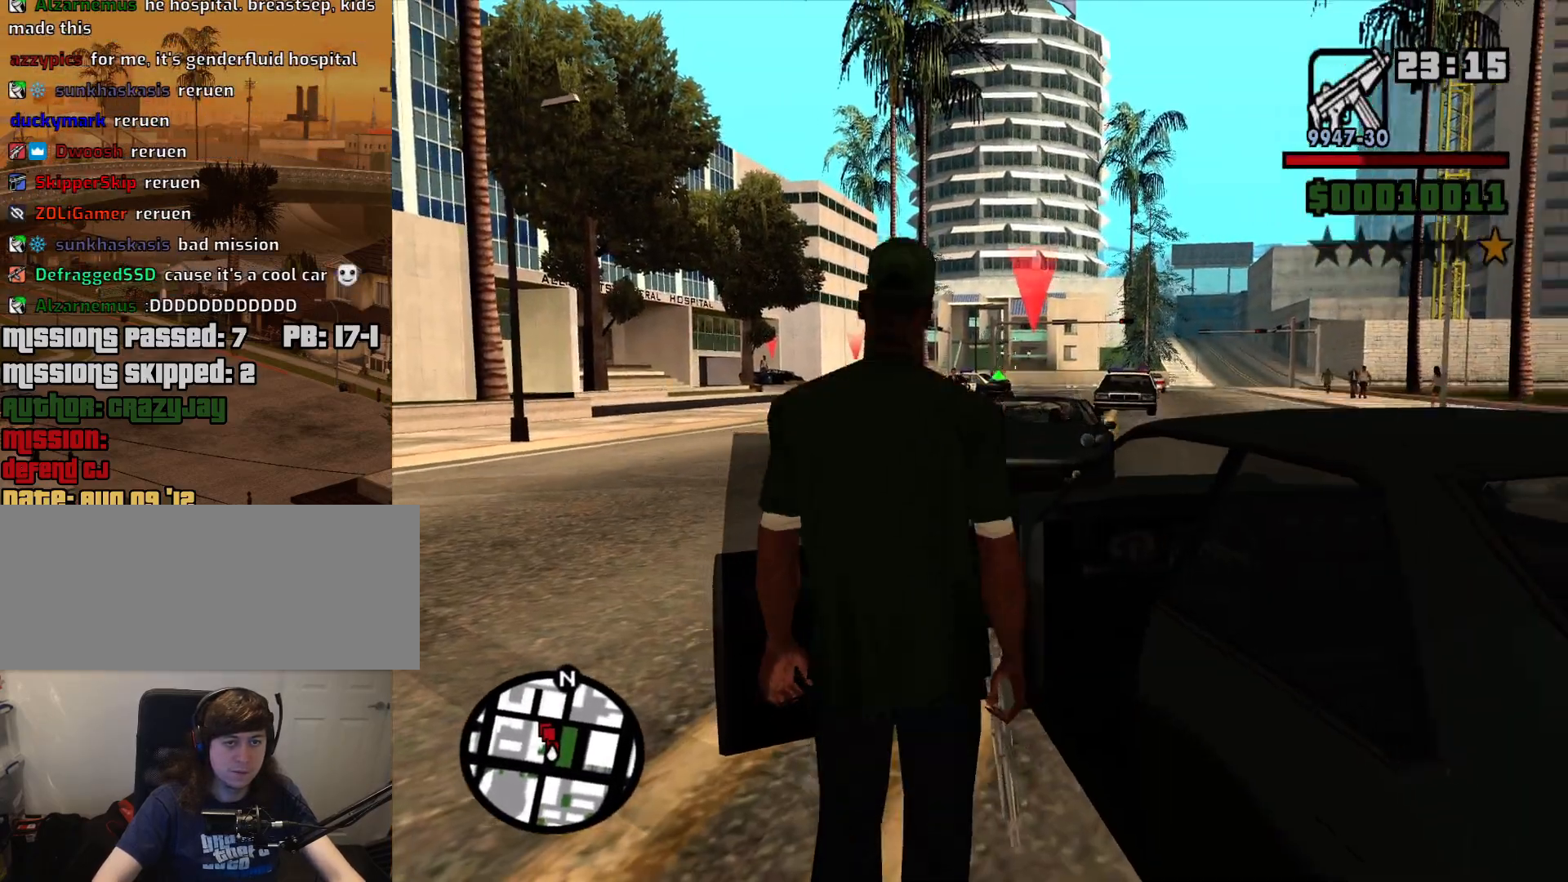
{"keys": [], "mouse": ["left", "right"], "events": [[117, "mouse_left", "down"]]}
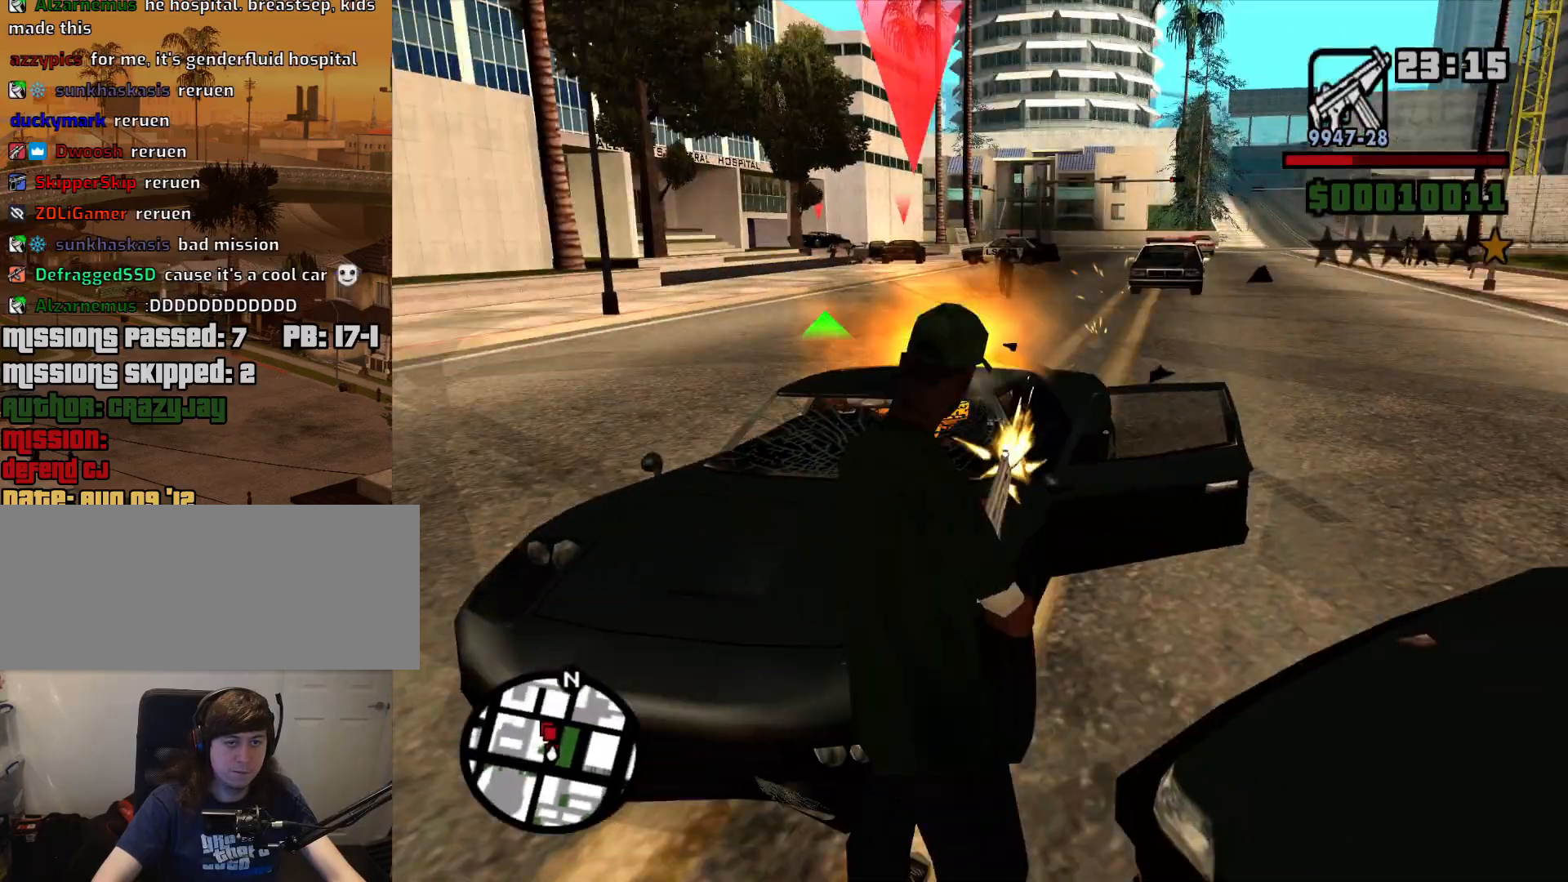
{"keys": ["c"], "mouse": [], "events": [[284, "mouse_left", "up"], [367, "mouse_right", "up"], [467, "c", "down"]]}
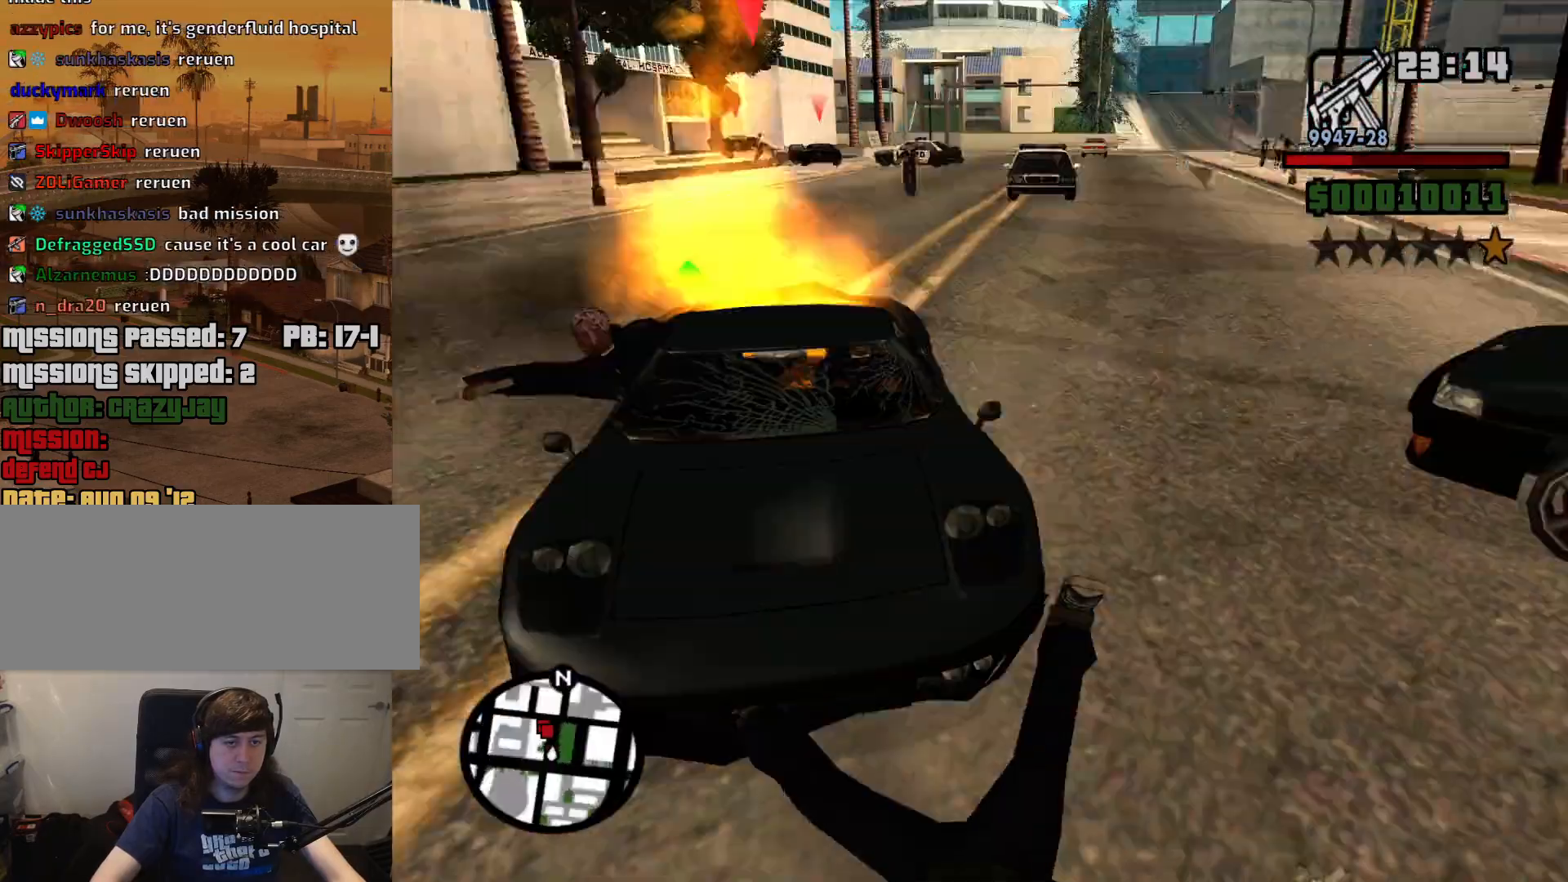
{"keys": [], "mouse": [], "events": [[117, "c", "up"], [434, "mouse_wheel_down", "down"], [484, "mouse_wheel_down", "up"]]}
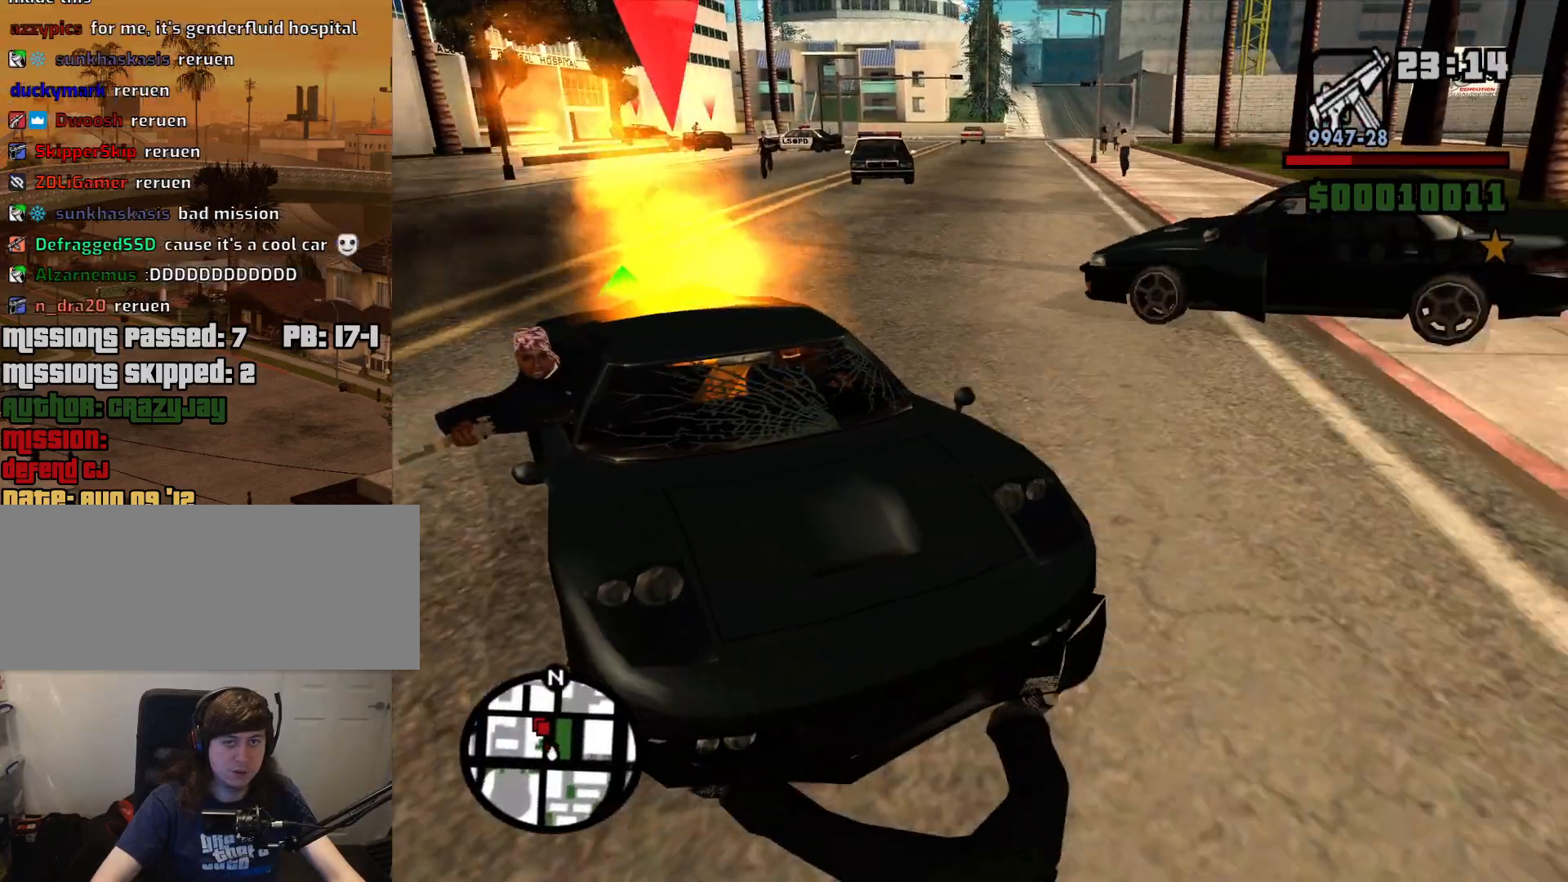
{"keys": [], "mouse": [], "events": [[217, "mouse_wheel_down", "down"], [317, "mouse_wheel_down", "up"]]}
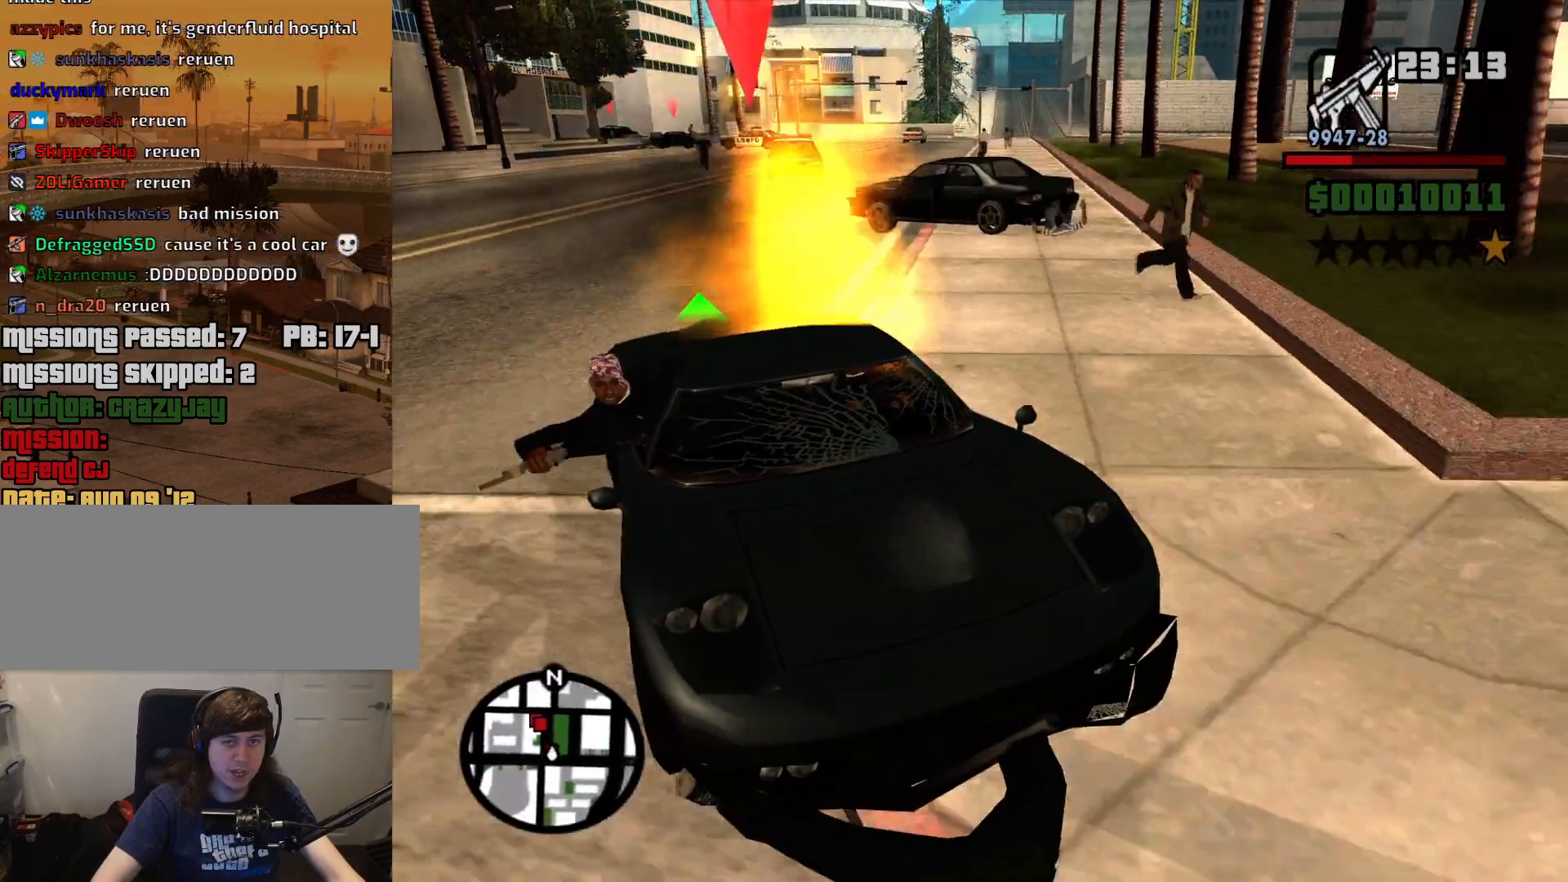
{"keys": [], "mouse": [], "events": [[50, "mouse_wheel_down", "down"], [100, "mouse_wheel_down", "up"]]}
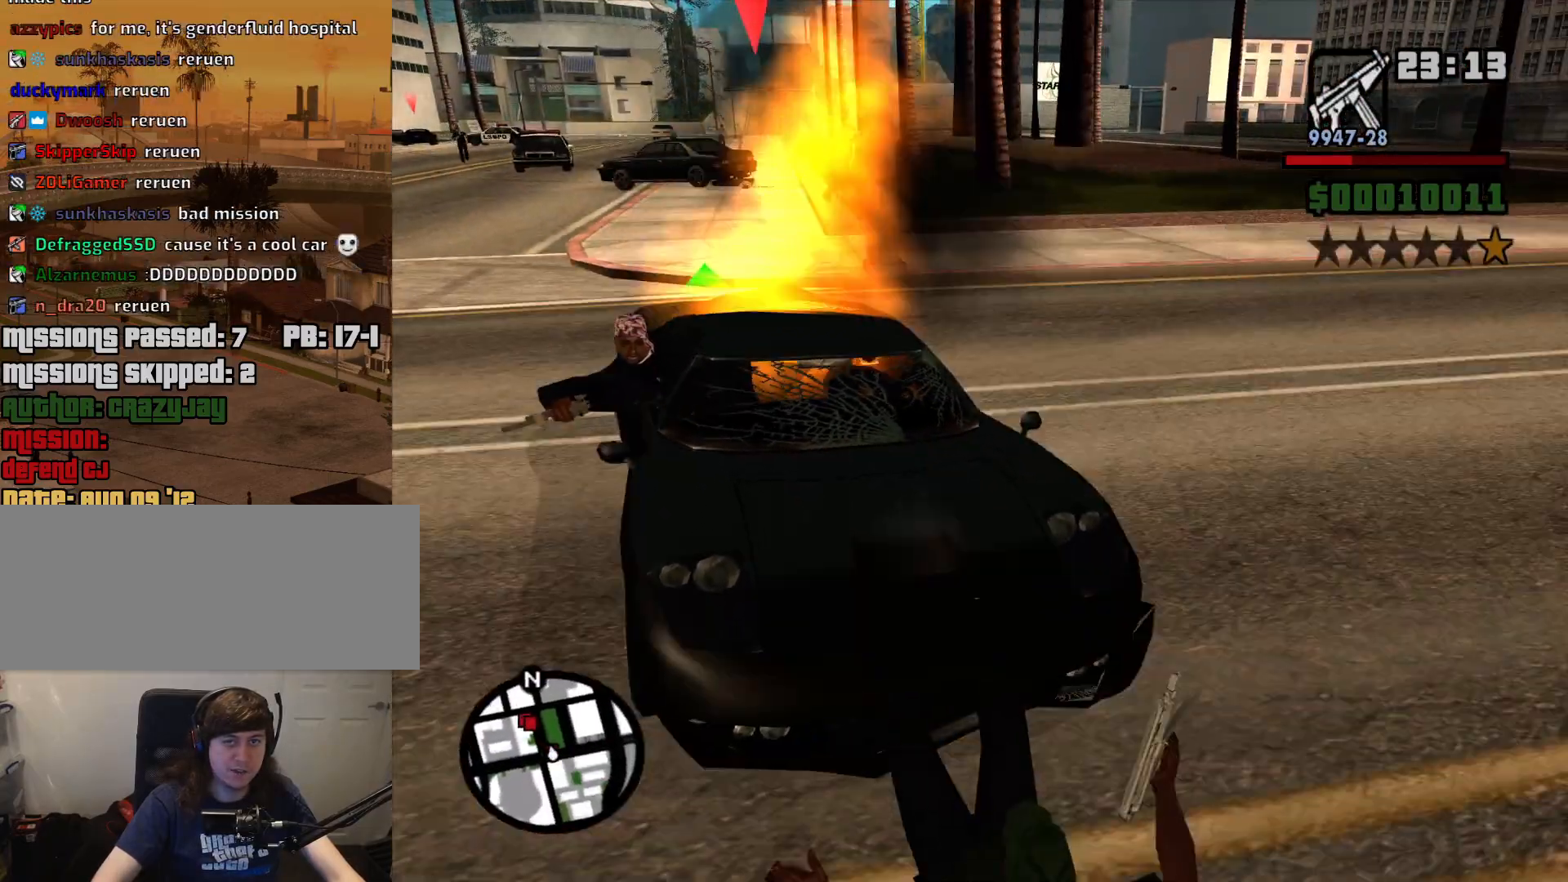
{"keys": [], "mouse": [], "events": []}
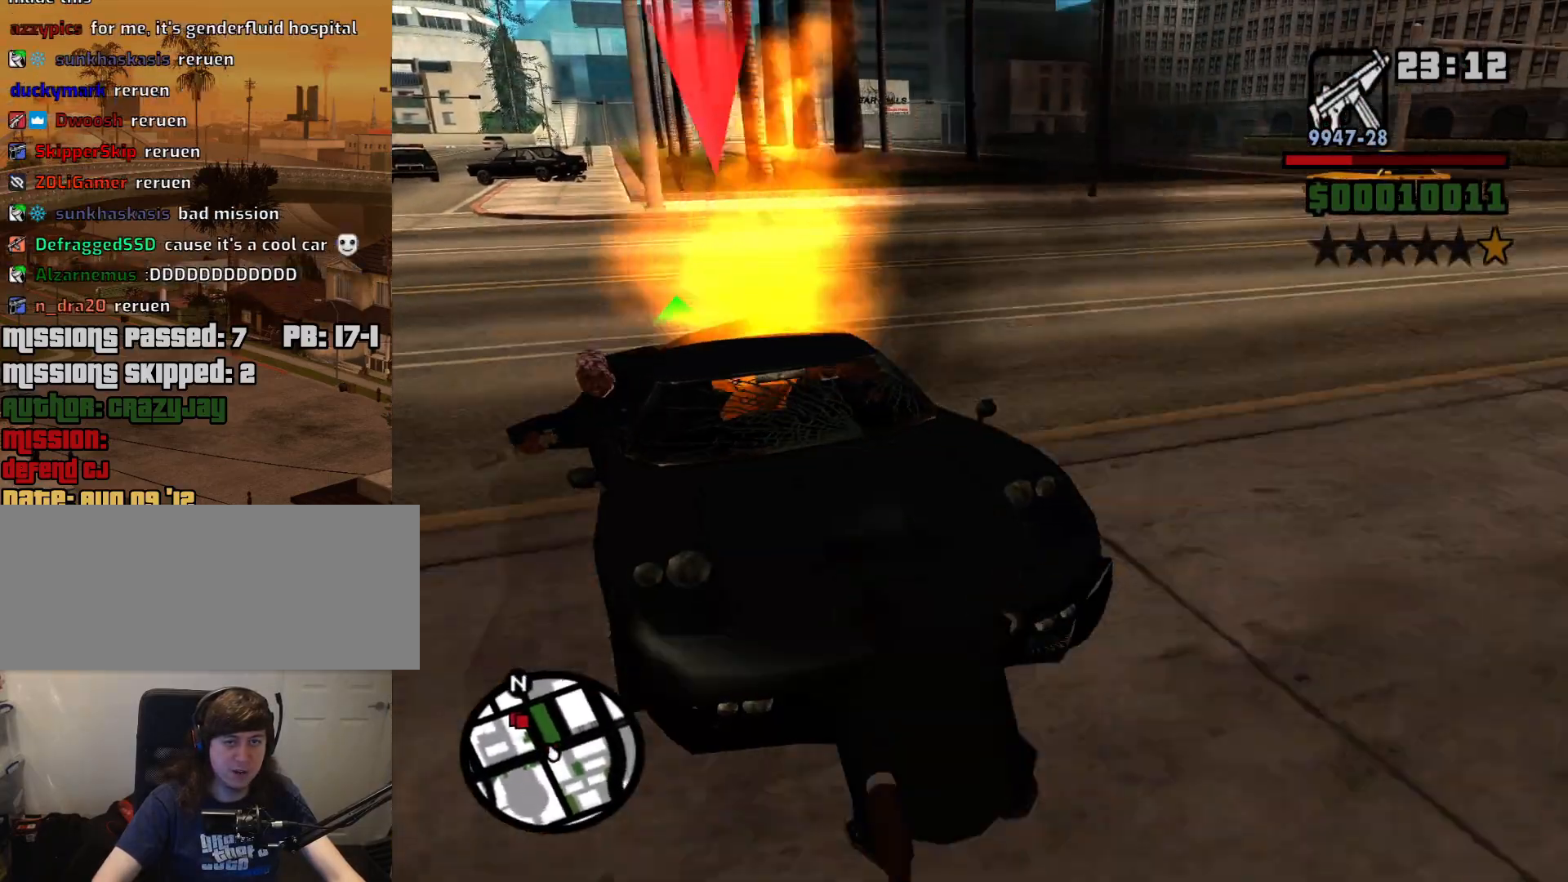
{"keys": ["a", "space"], "mouse": [], "events": [[267, "a", "down"], [400, "space", "down"]]}
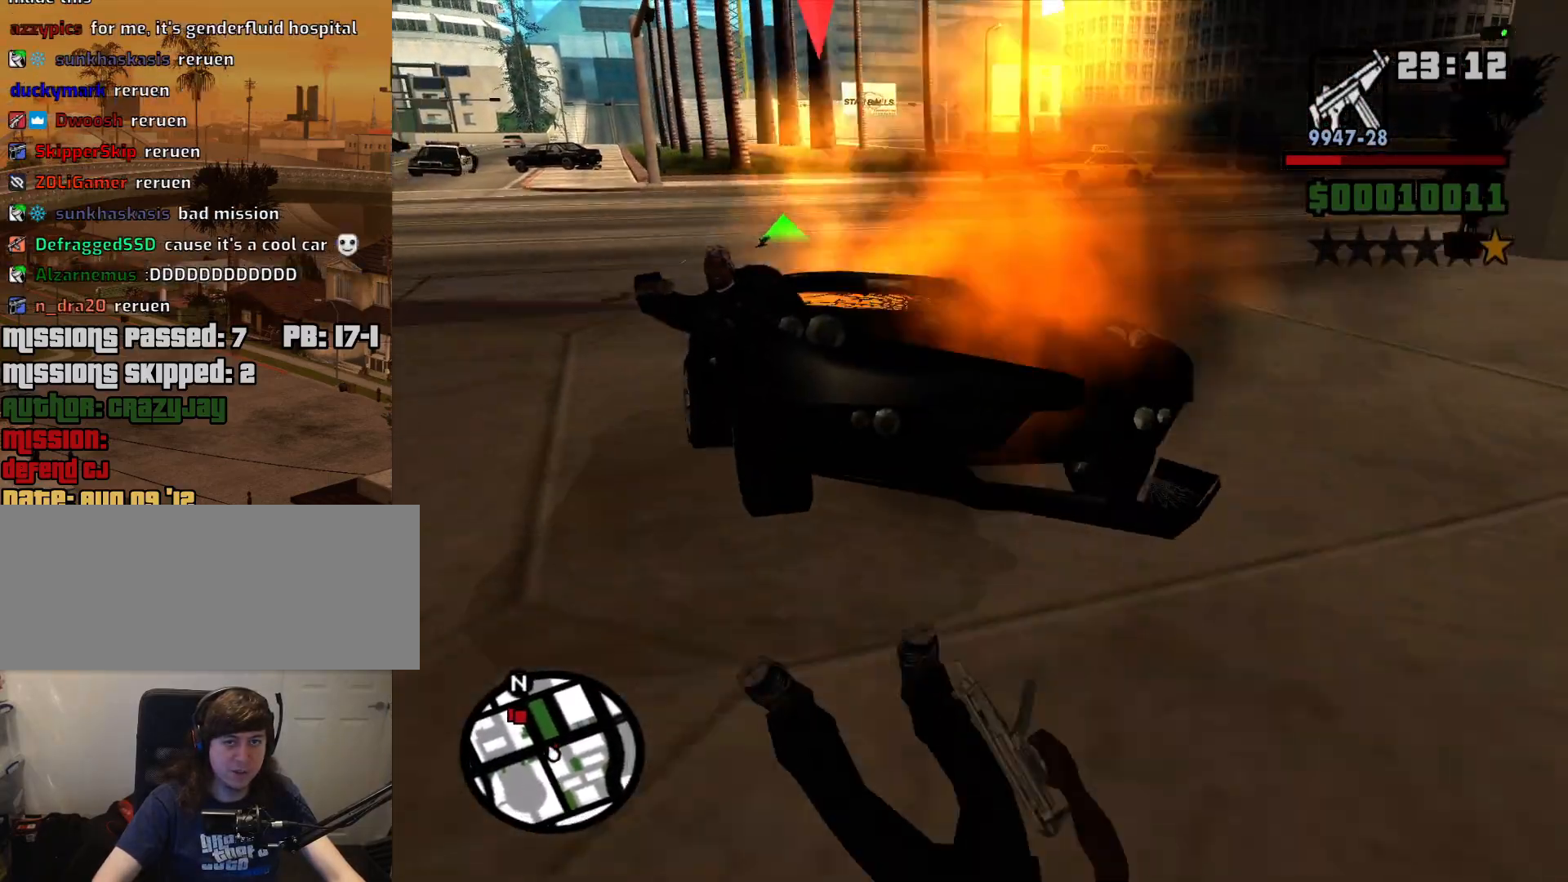
{"keys": ["a"], "mouse": [], "events": [[50, "space", "up"], [334, "w", "down"], [417, "w", "up"]]}
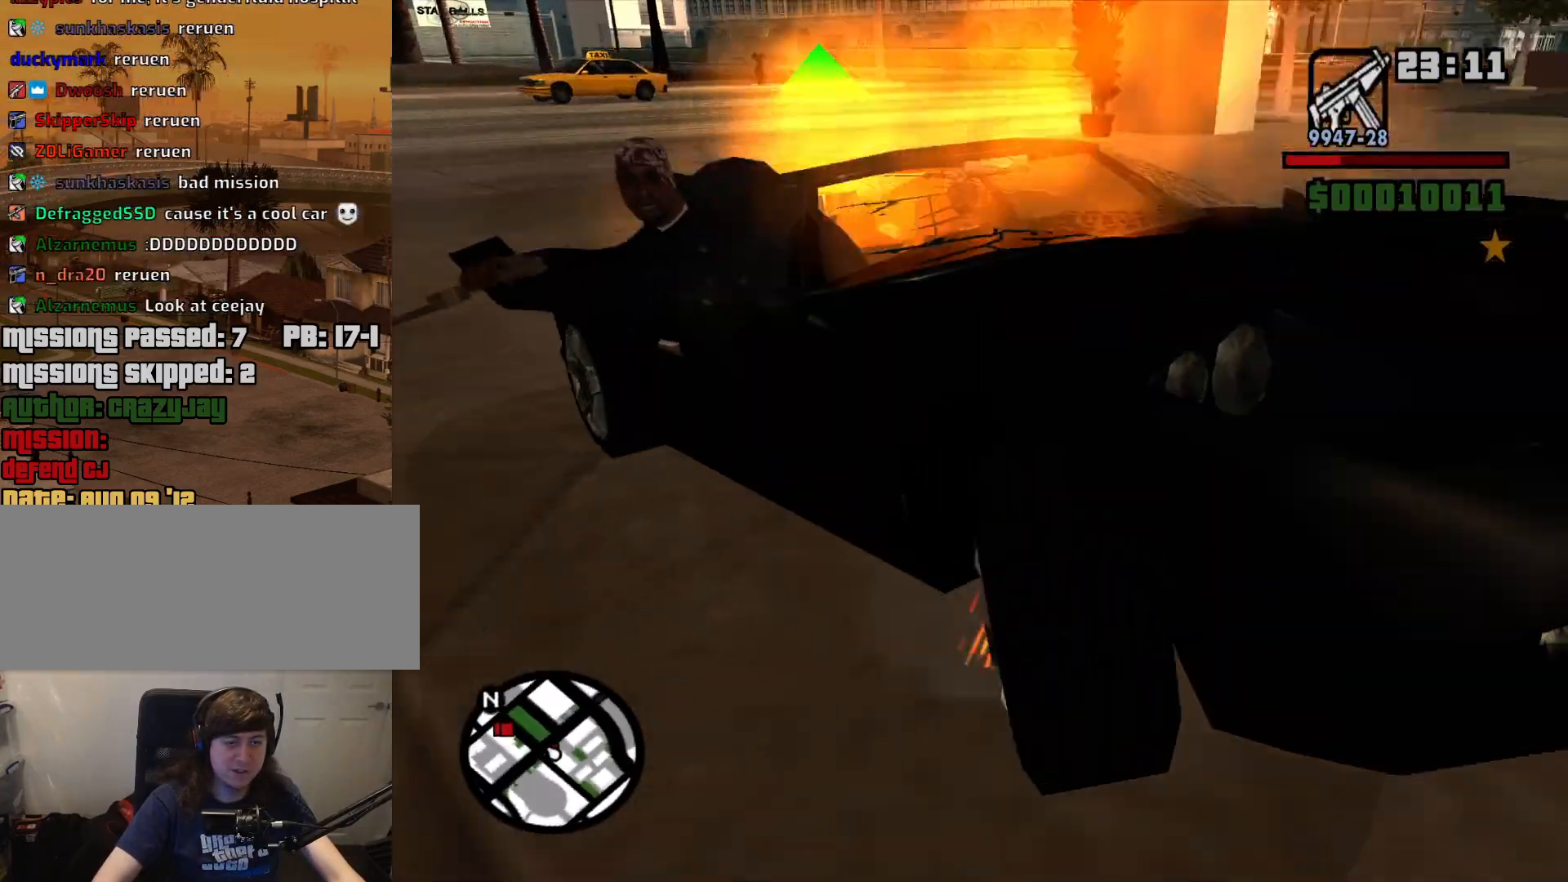
{"keys": ["a"], "mouse": ["wheel_down"], "events": [[484, "mouse_wheel_down", "down"]]}
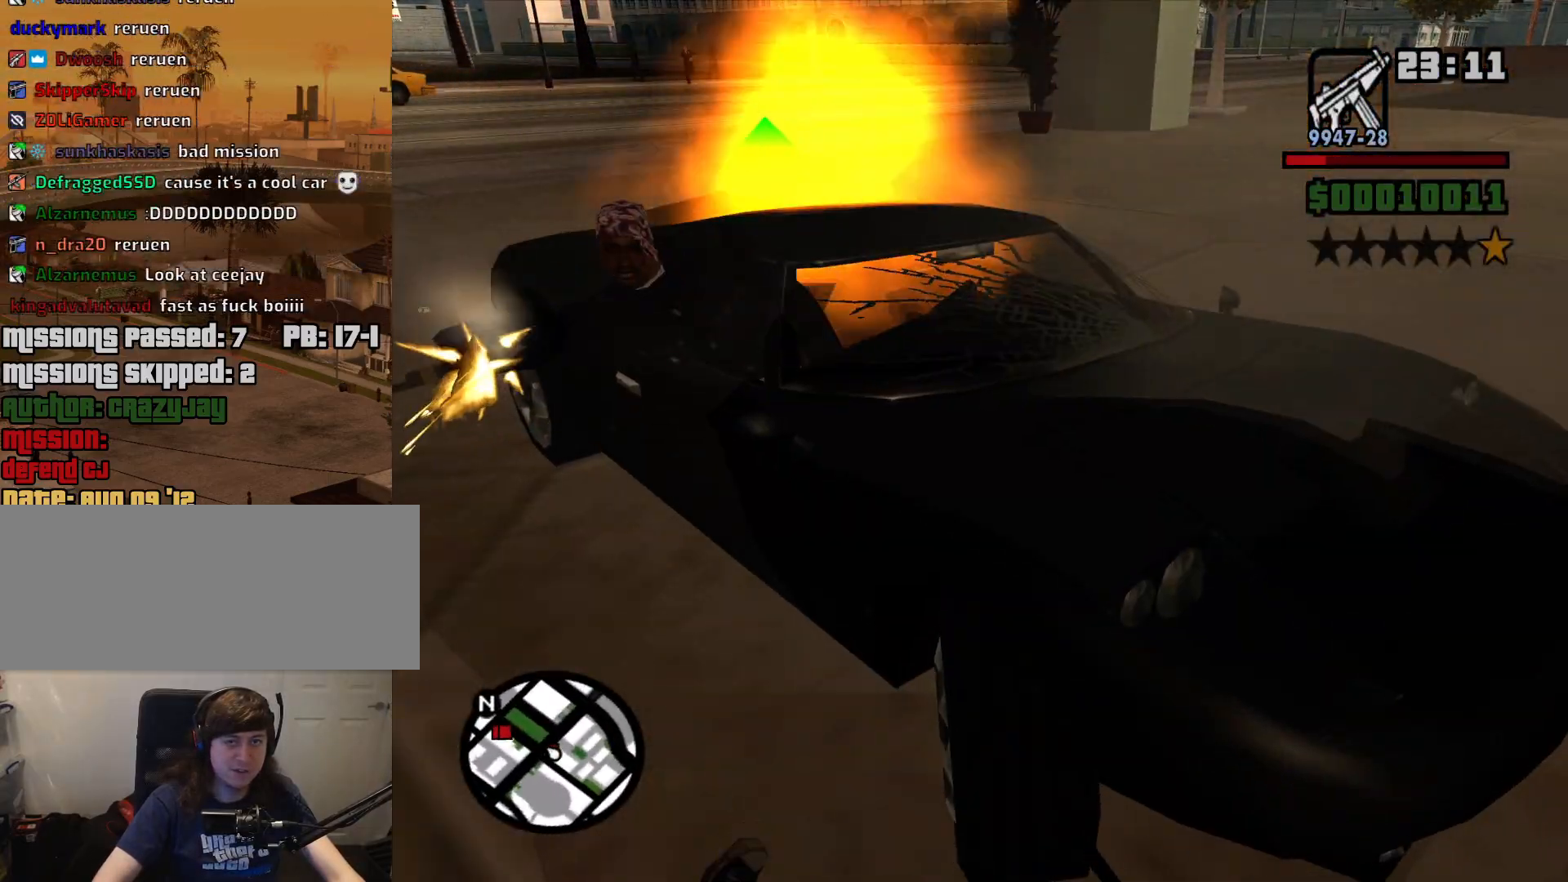
{"keys": ["a", "w"], "mouse": [], "events": [[34, "mouse_wheel_down", "up"], [84, "w", "down"], [134, "space", "down"], [167, "space", "up"], [317, "mouse_wheel_down", "down"], [317, "space", "down"], [367, "mouse_wheel_down", "up"], [400, "space", "up"]]}
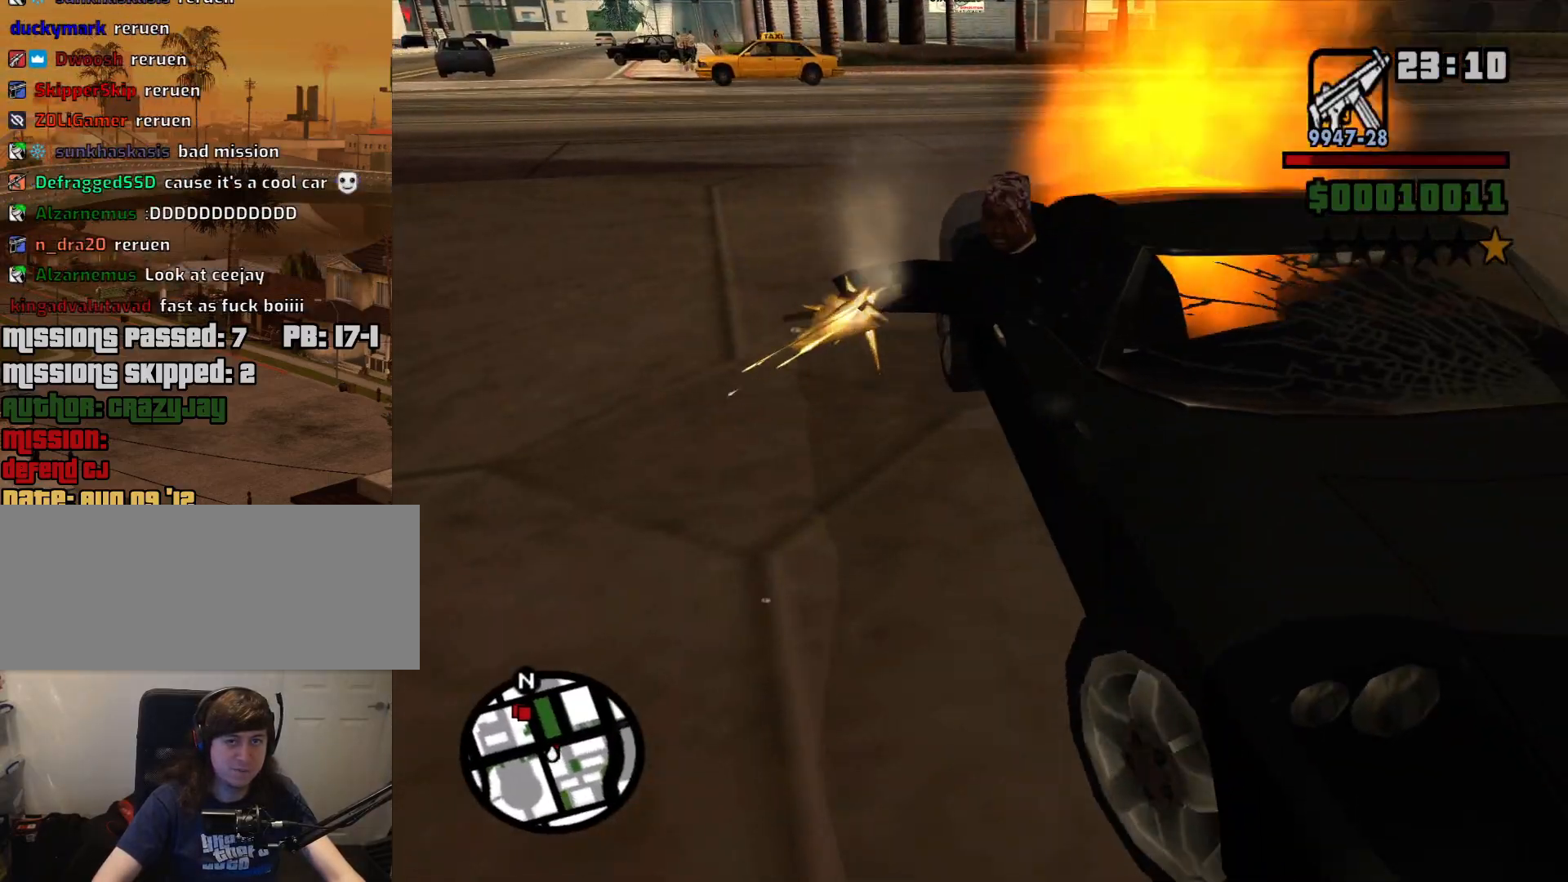
{"keys": ["a", "w"], "mouse": [], "events": [[100, "space", "down"], [134, "mouse_wheel_down", "down"], [134, "space", "up"], [184, "mouse_wheel_down", "up"], [334, "space", "down"], [417, "space", "up"]]}
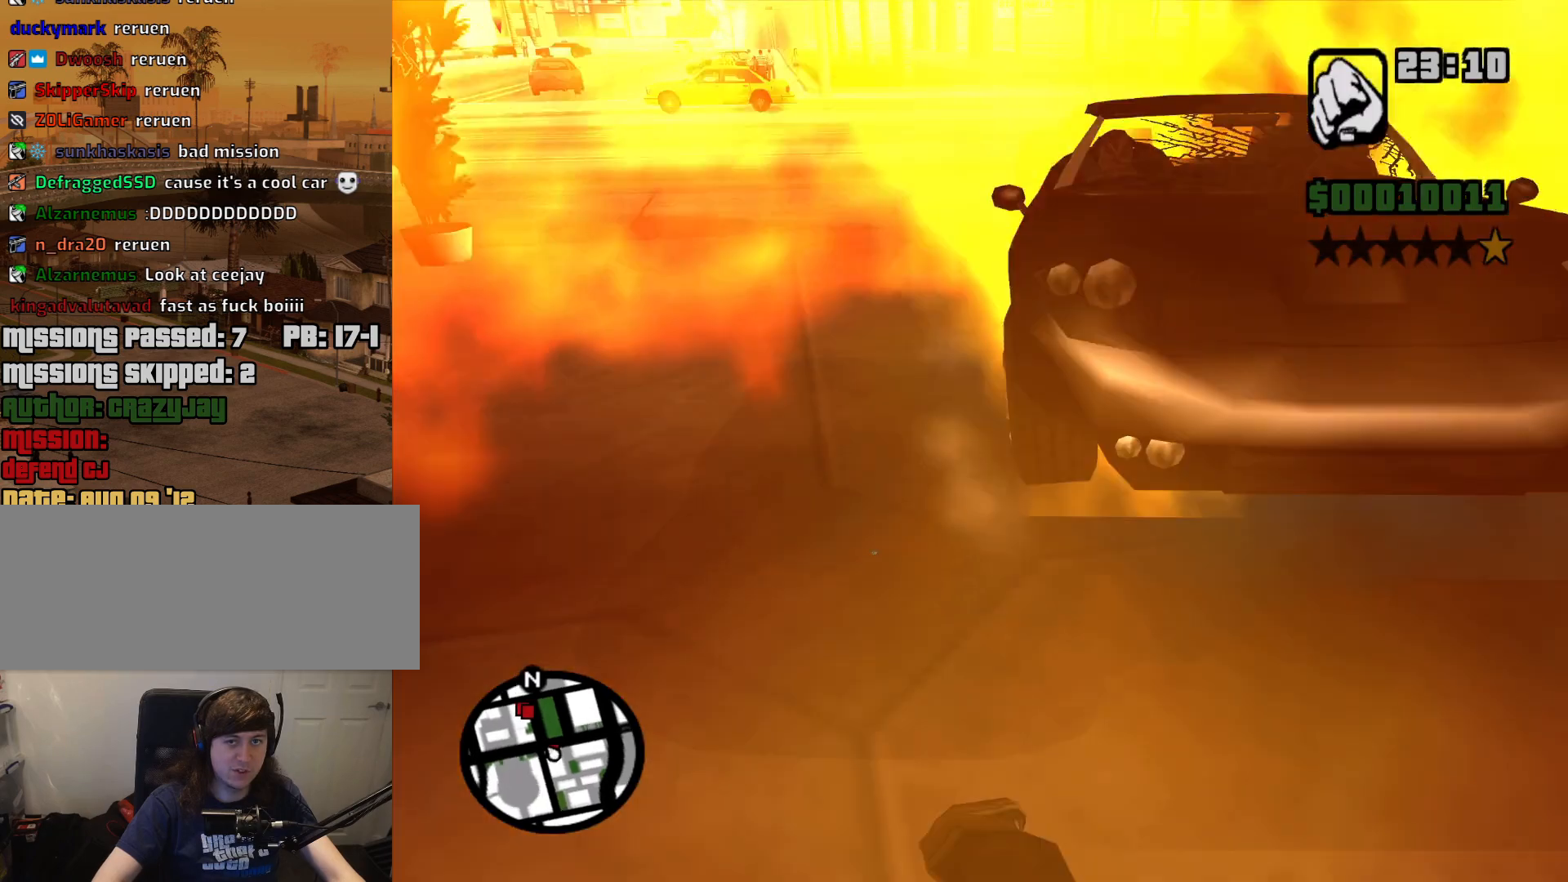
{"keys": ["a"], "mouse": [], "events": [[484, "w", "up"]]}
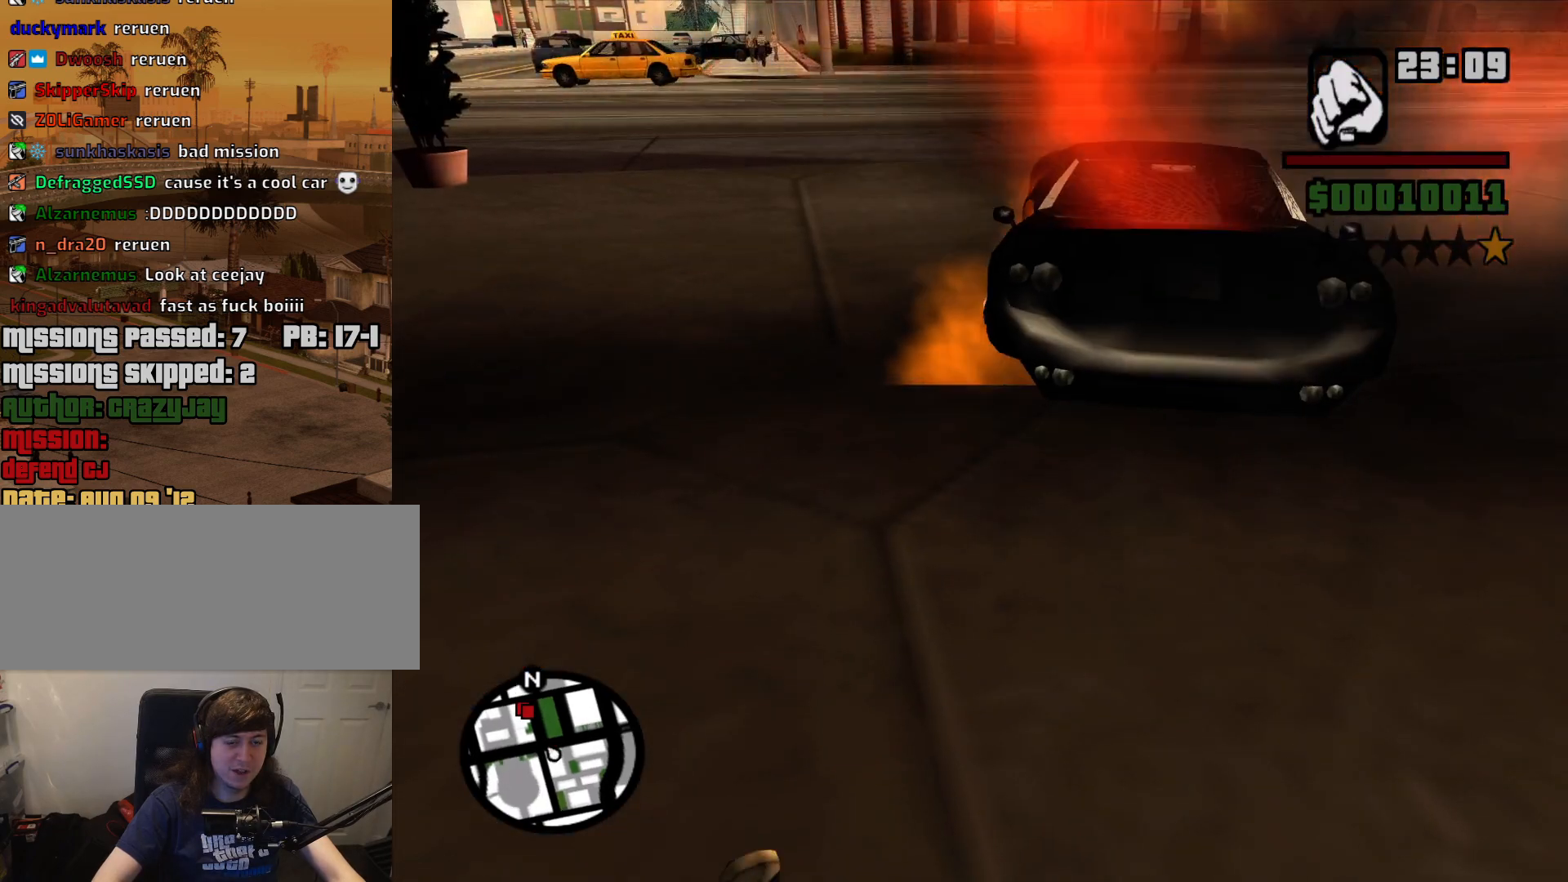
{"keys": [], "mouse": [], "events": [[34, "a", "up"]]}
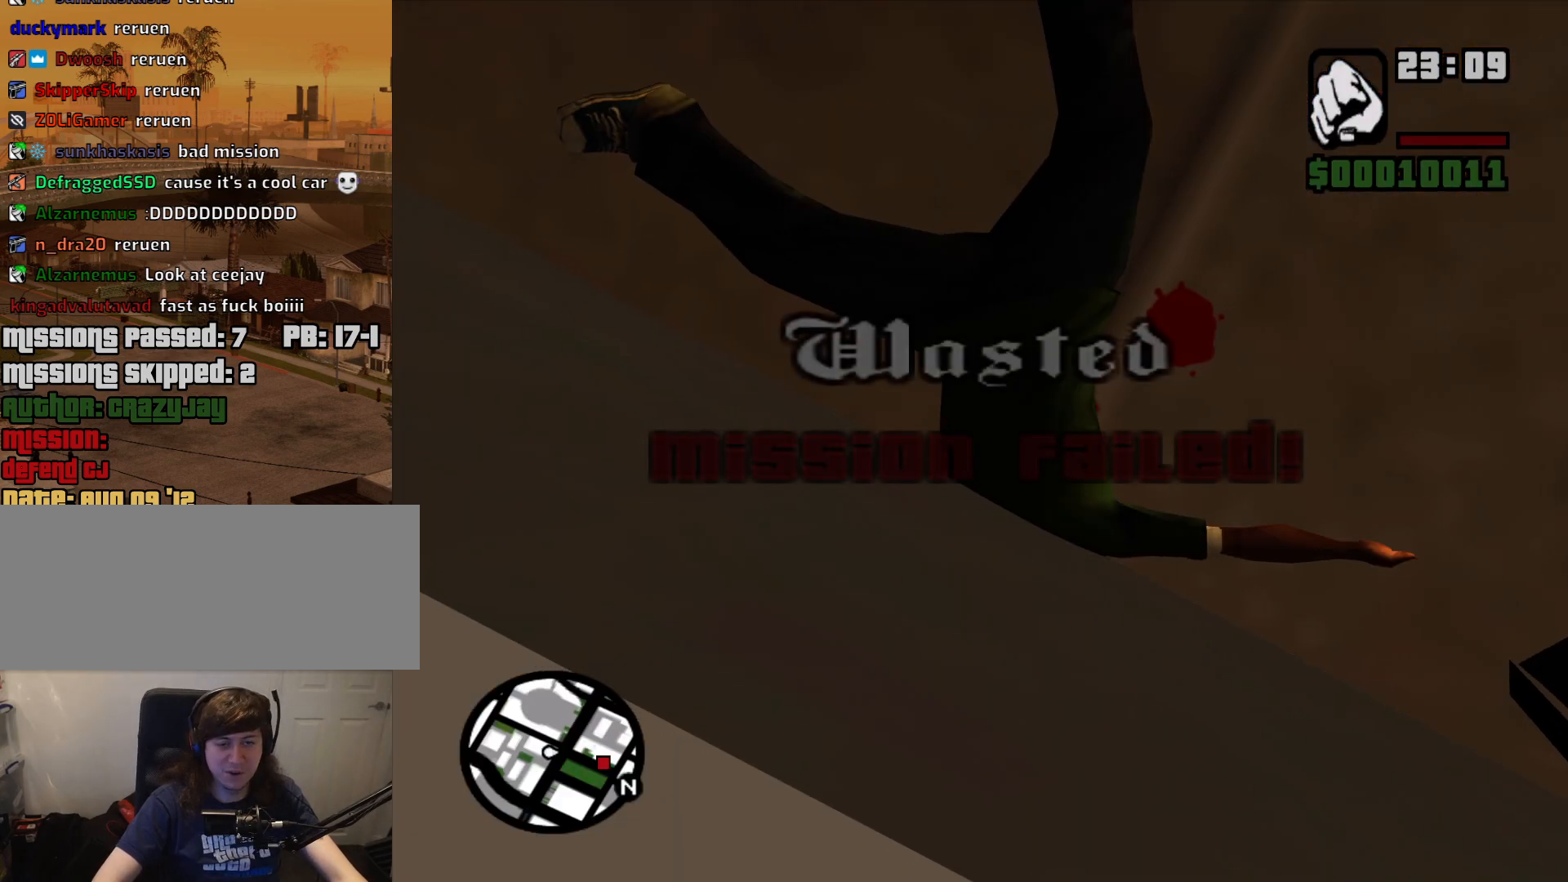
{"keys": [], "mouse": [], "events": []}
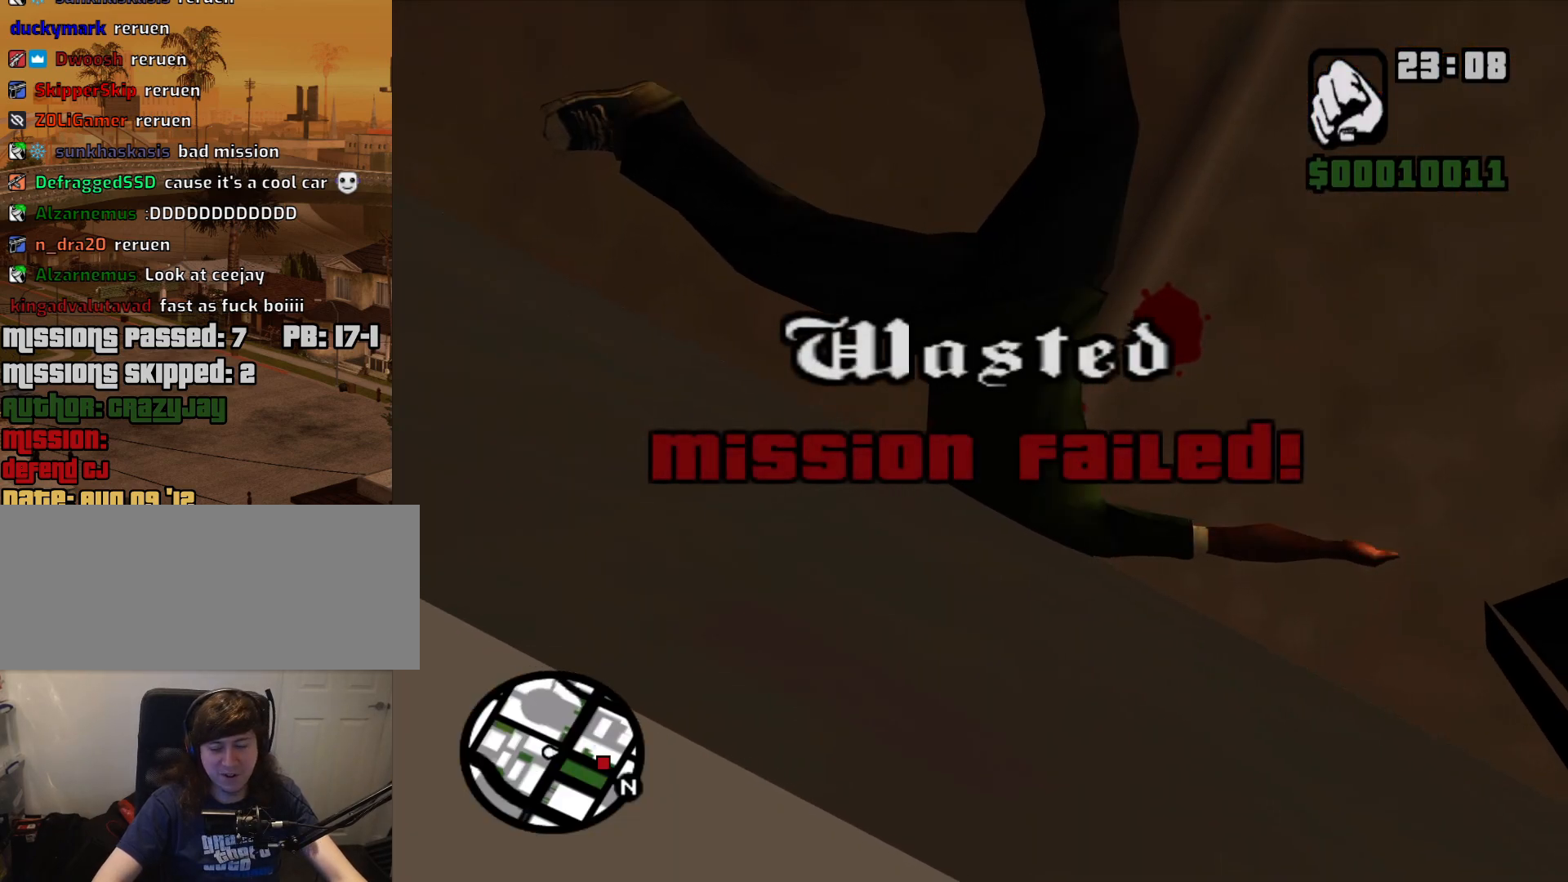
{"keys": [], "mouse": [], "events": []}
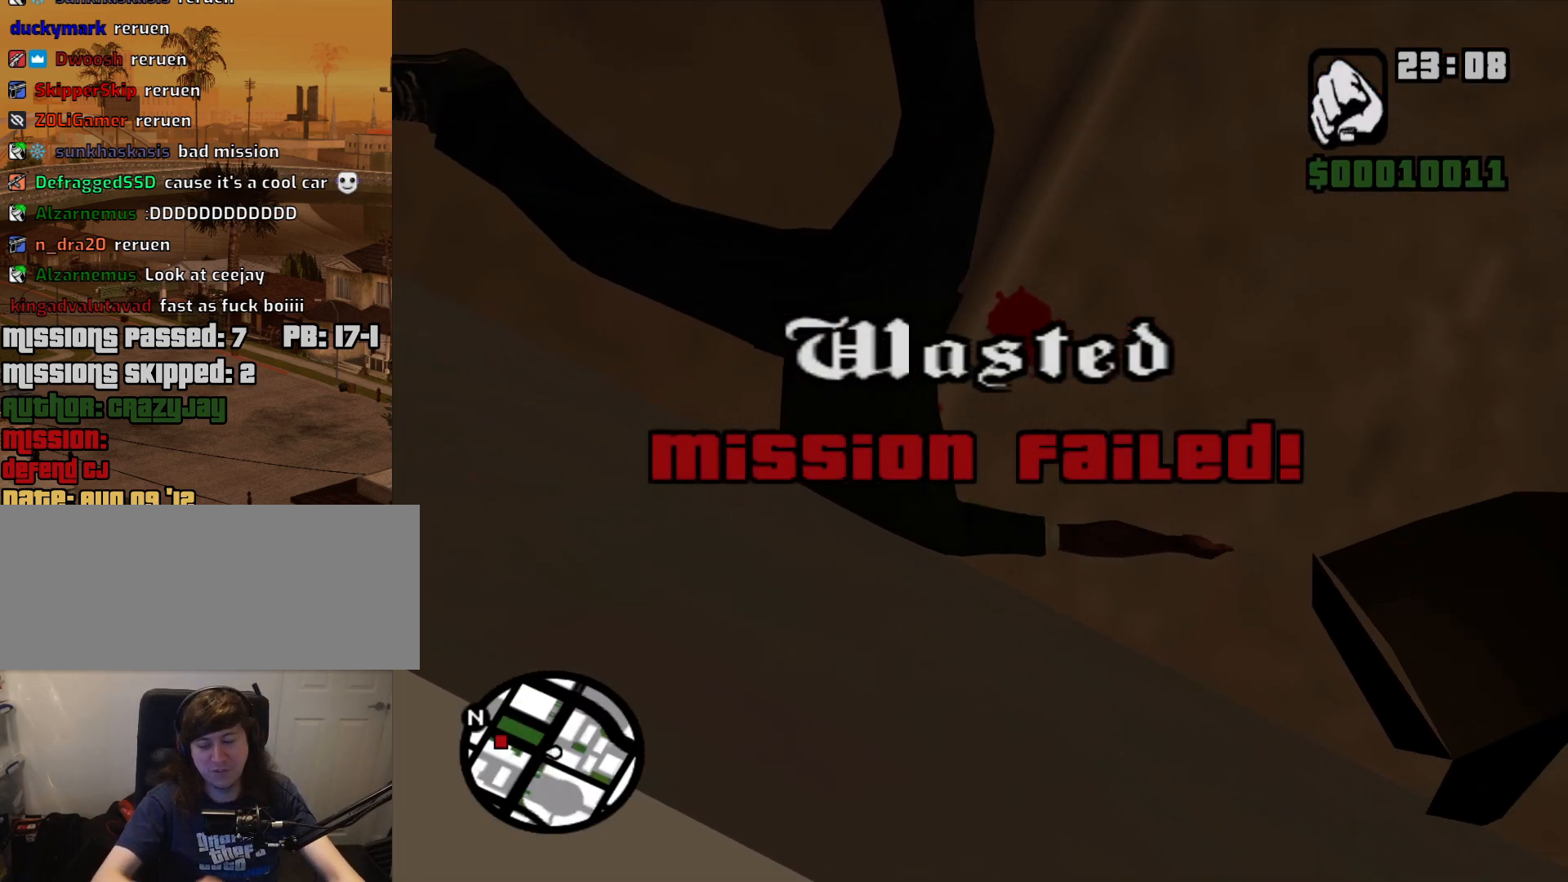
{"keys": [], "mouse": [], "events": []}
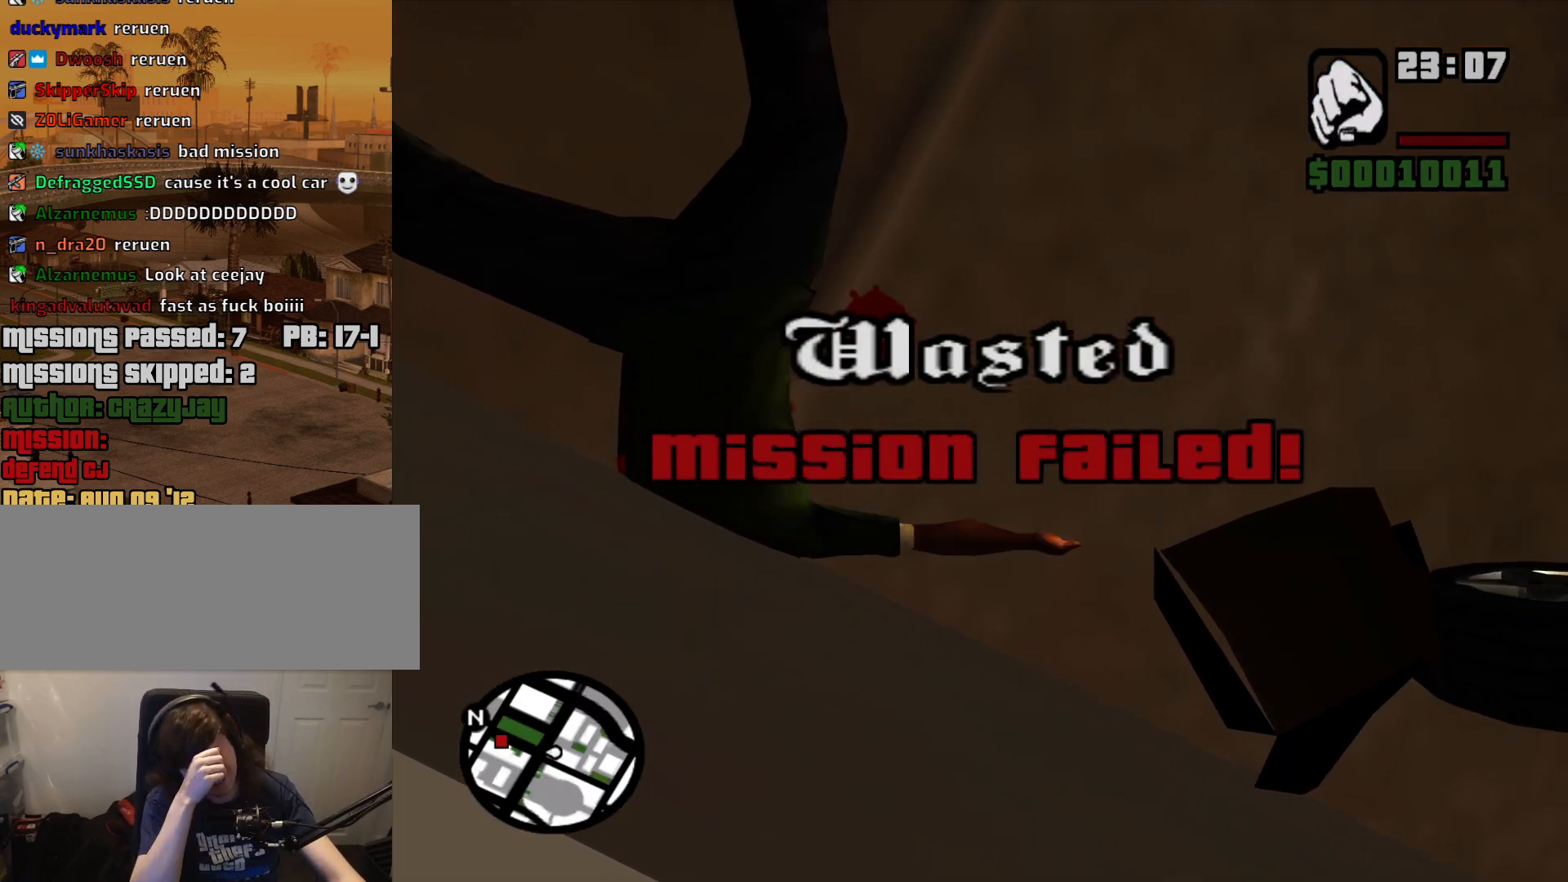
{"keys": [], "mouse": [], "events": []}
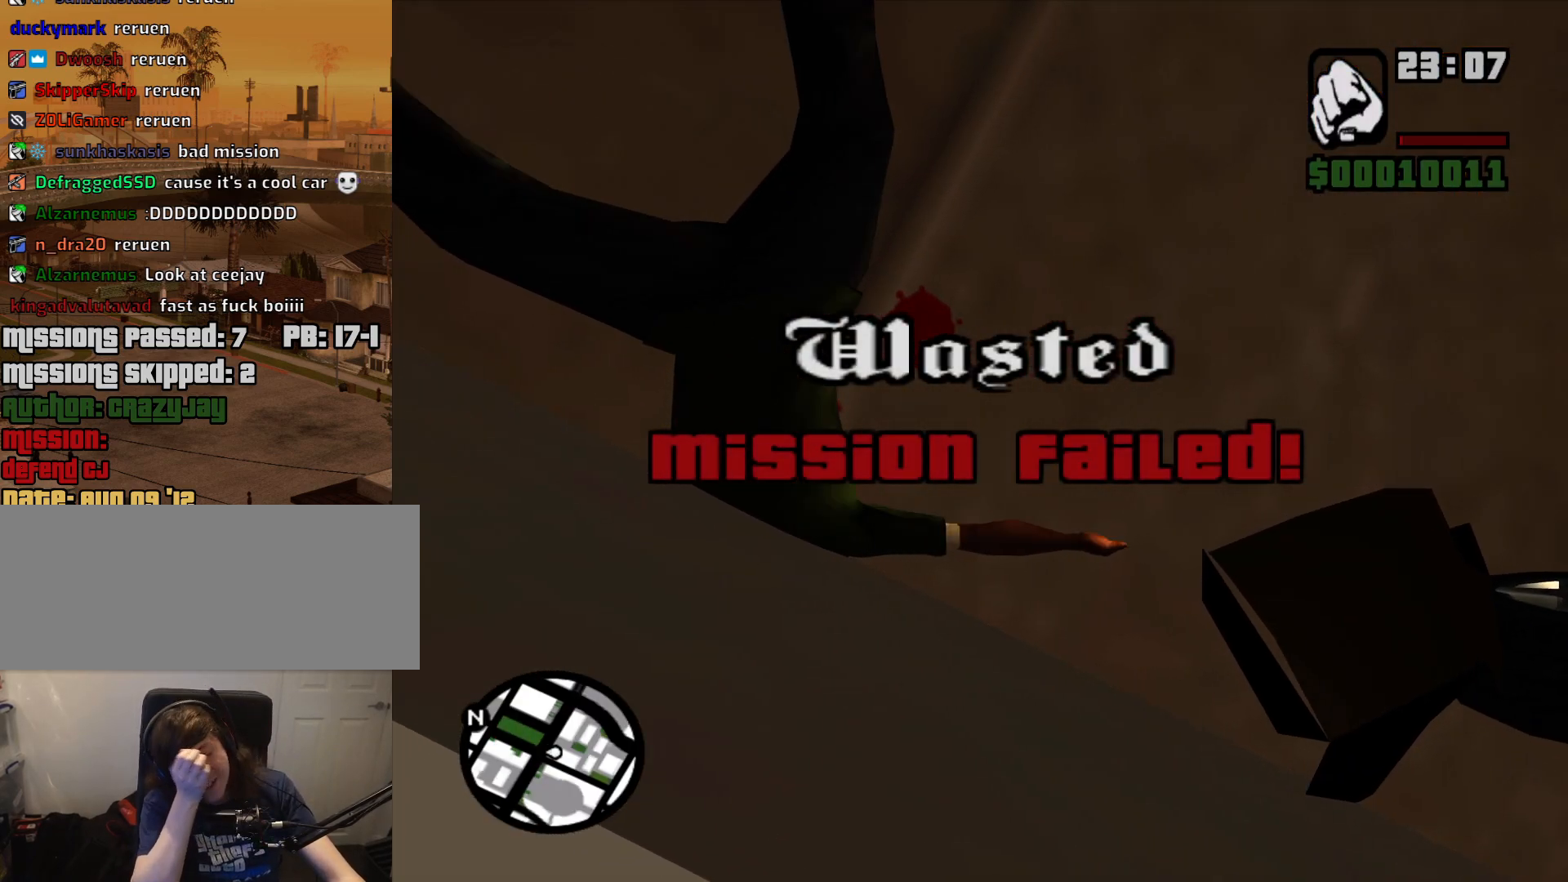
{"keys": [], "mouse": [], "events": []}
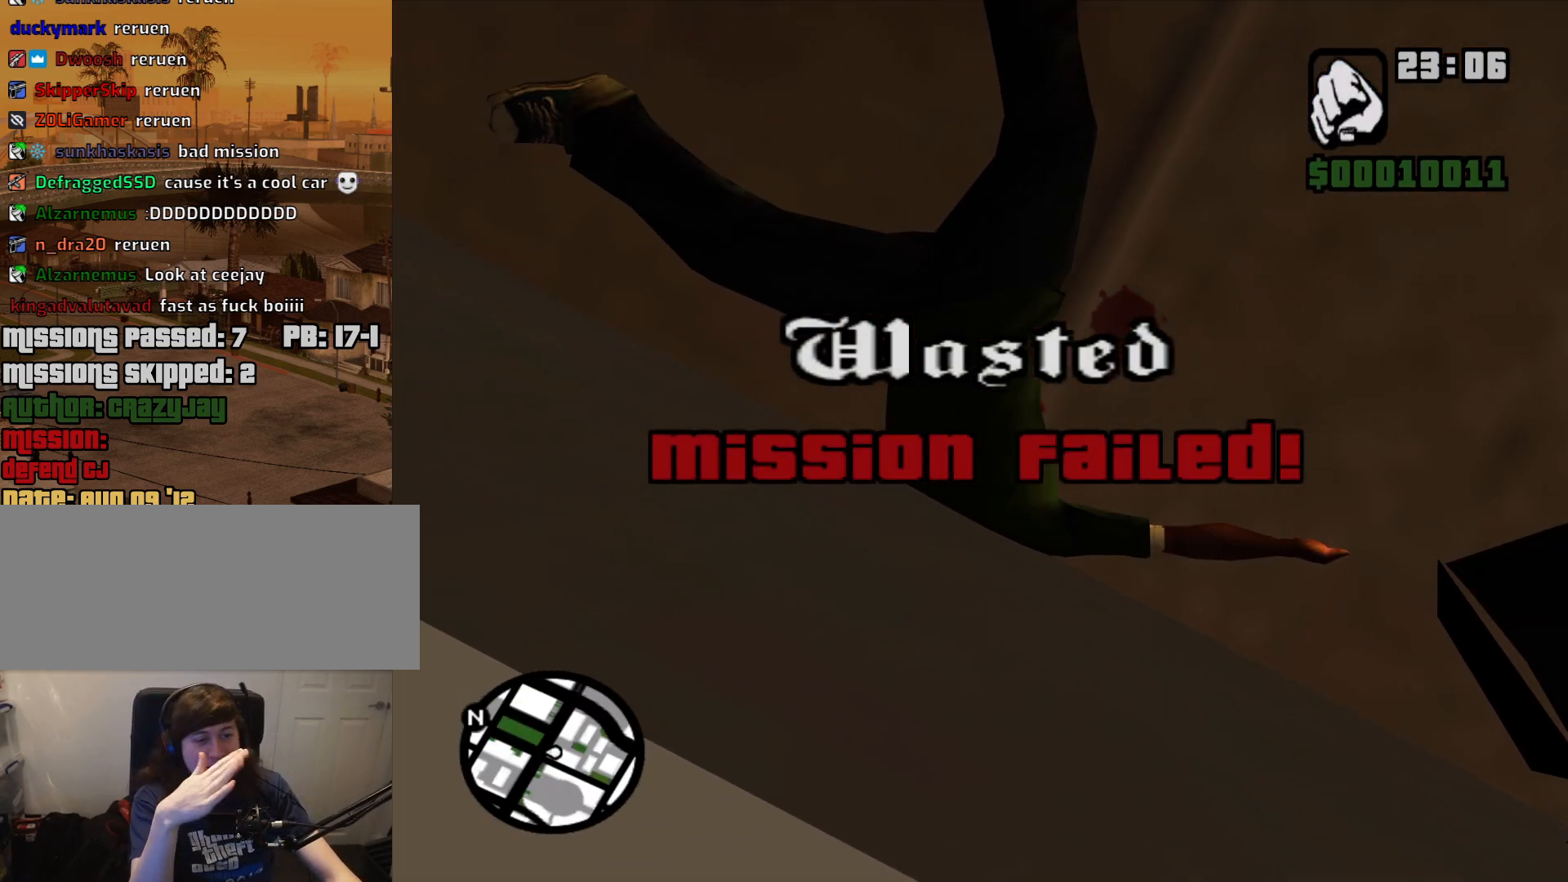
{"keys": [], "mouse": [], "events": []}
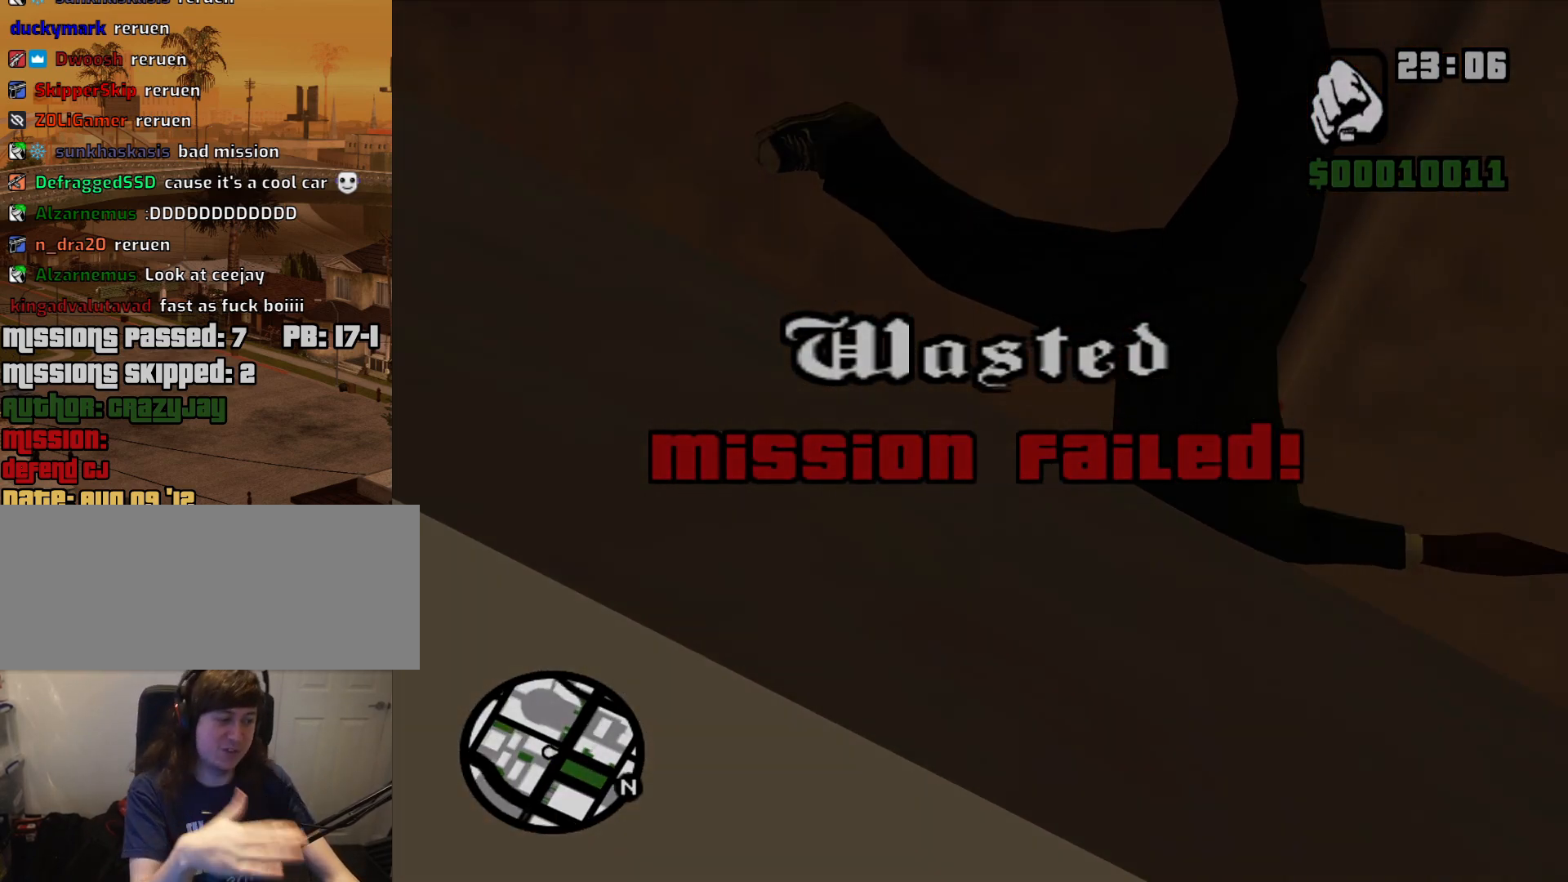
{"keys": [], "mouse": [], "events": []}
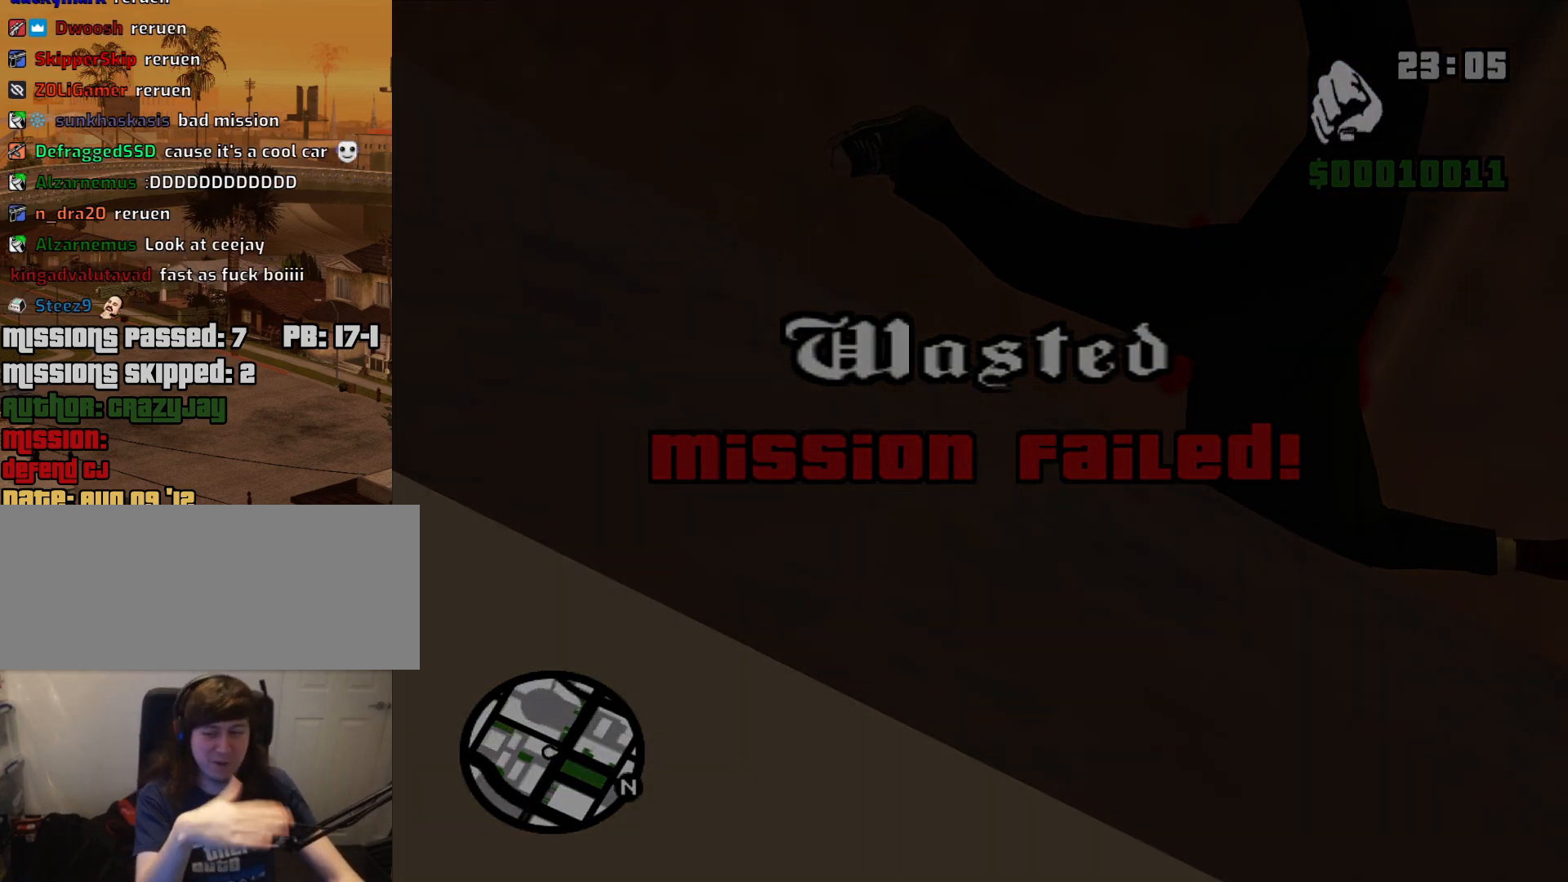
{"keys": [], "mouse": [], "events": []}
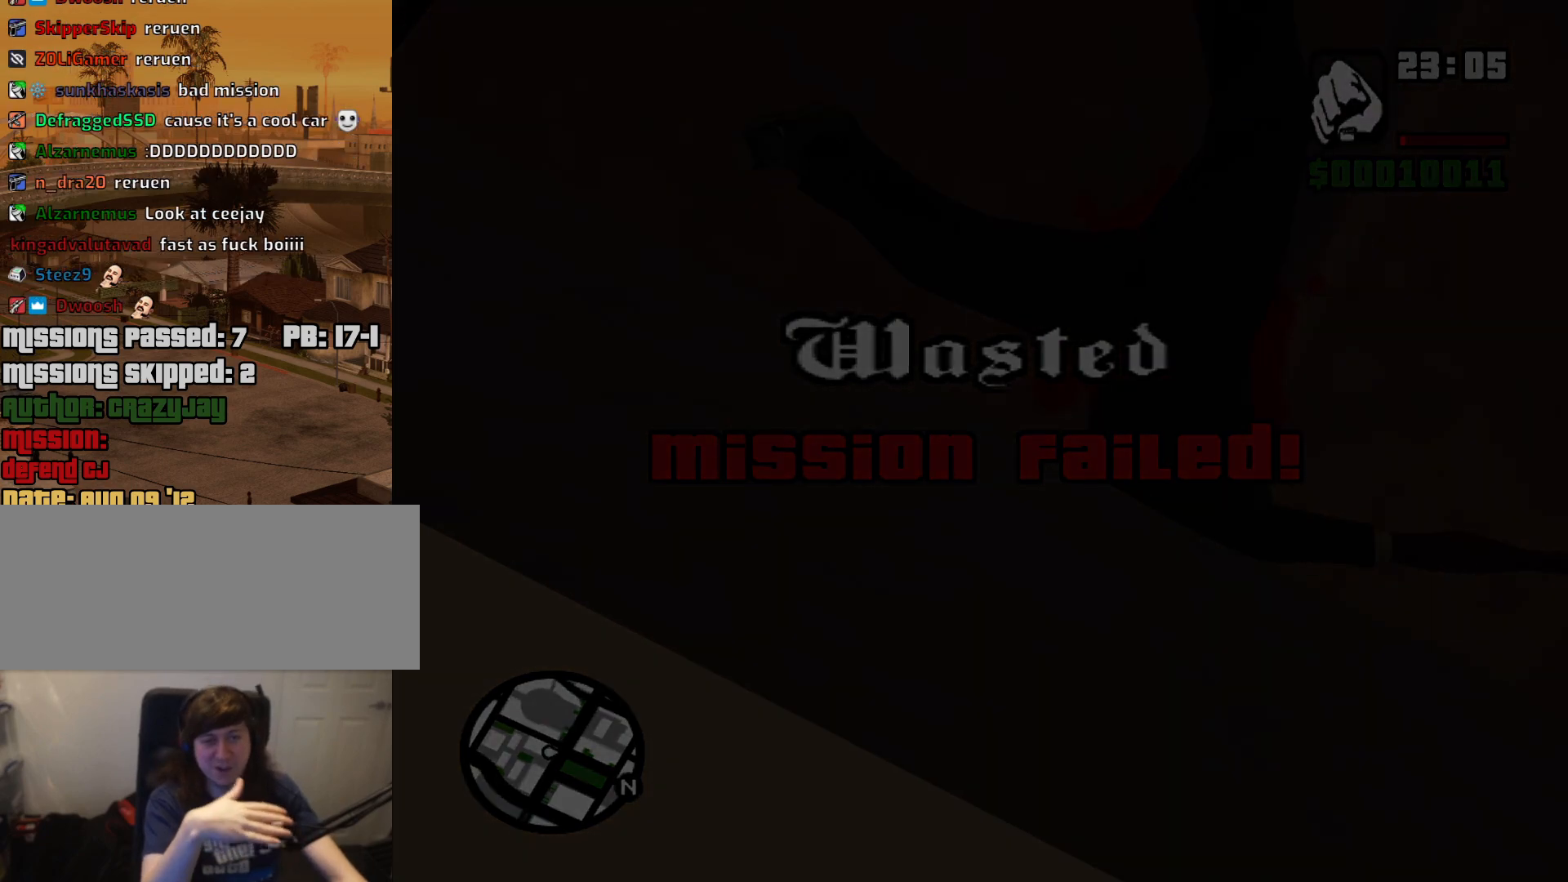
{"keys": [], "mouse": [], "events": []}
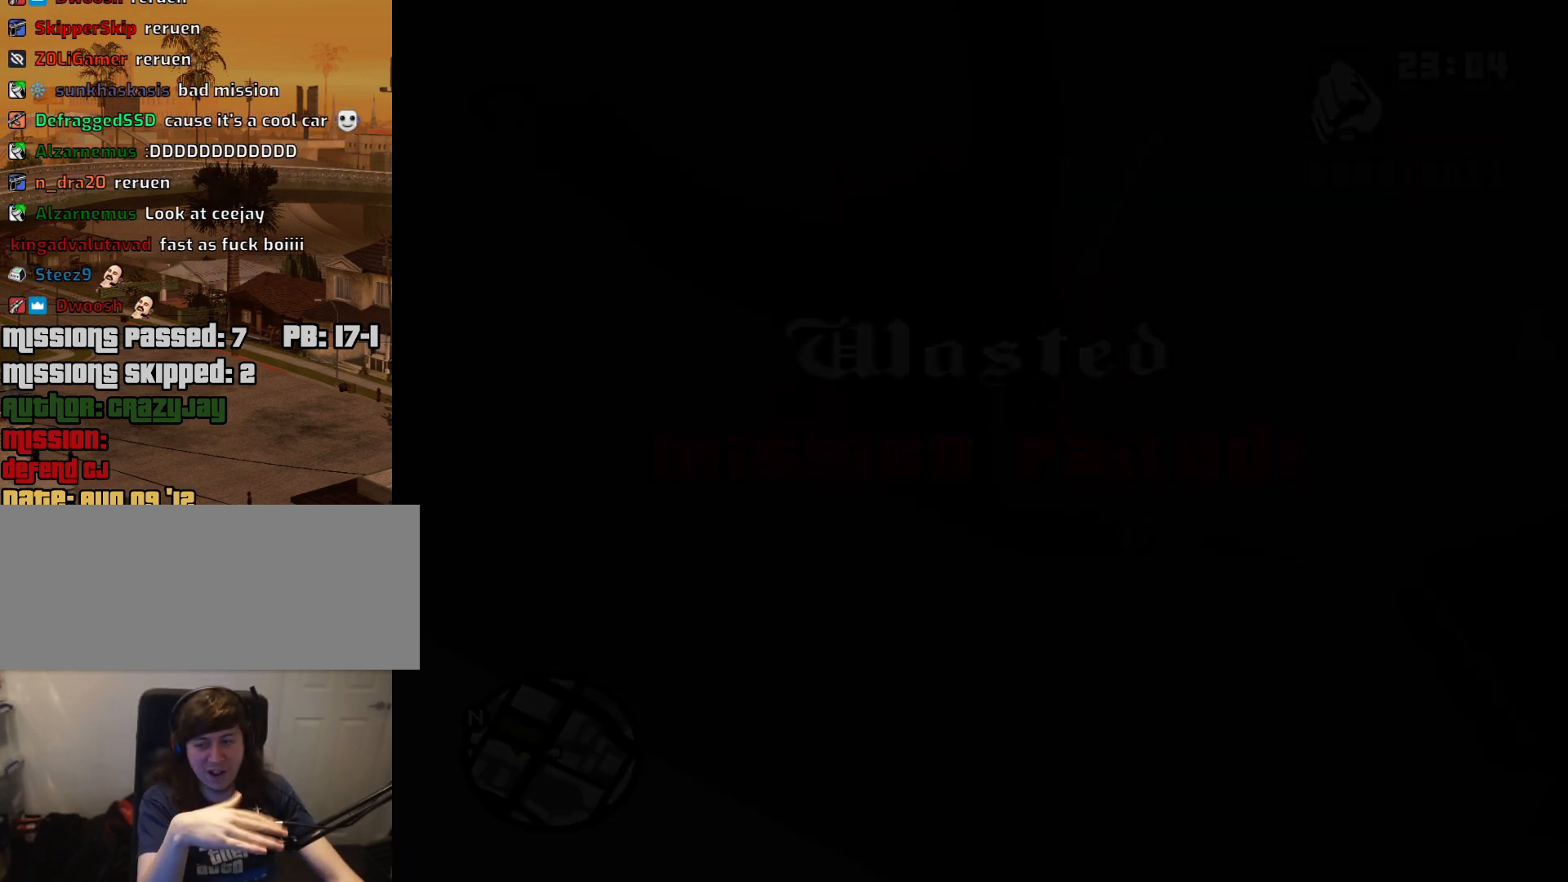
{"keys": ["w"], "mouse": [], "events": [[50, "d", "down"], [50, "space", "down"], [134, "d", "up"], [134, "space", "up"], [184, "a", "down"], [184, "w", "down"], [234, "a", "up"], [234, "w", "up"], [284, "d", "down"], [334, "d", "up"], [334, "space", "down"], [367, "w", "down"], [417, "a", "down"], [417, "space", "up"], [467, "a", "up"]]}
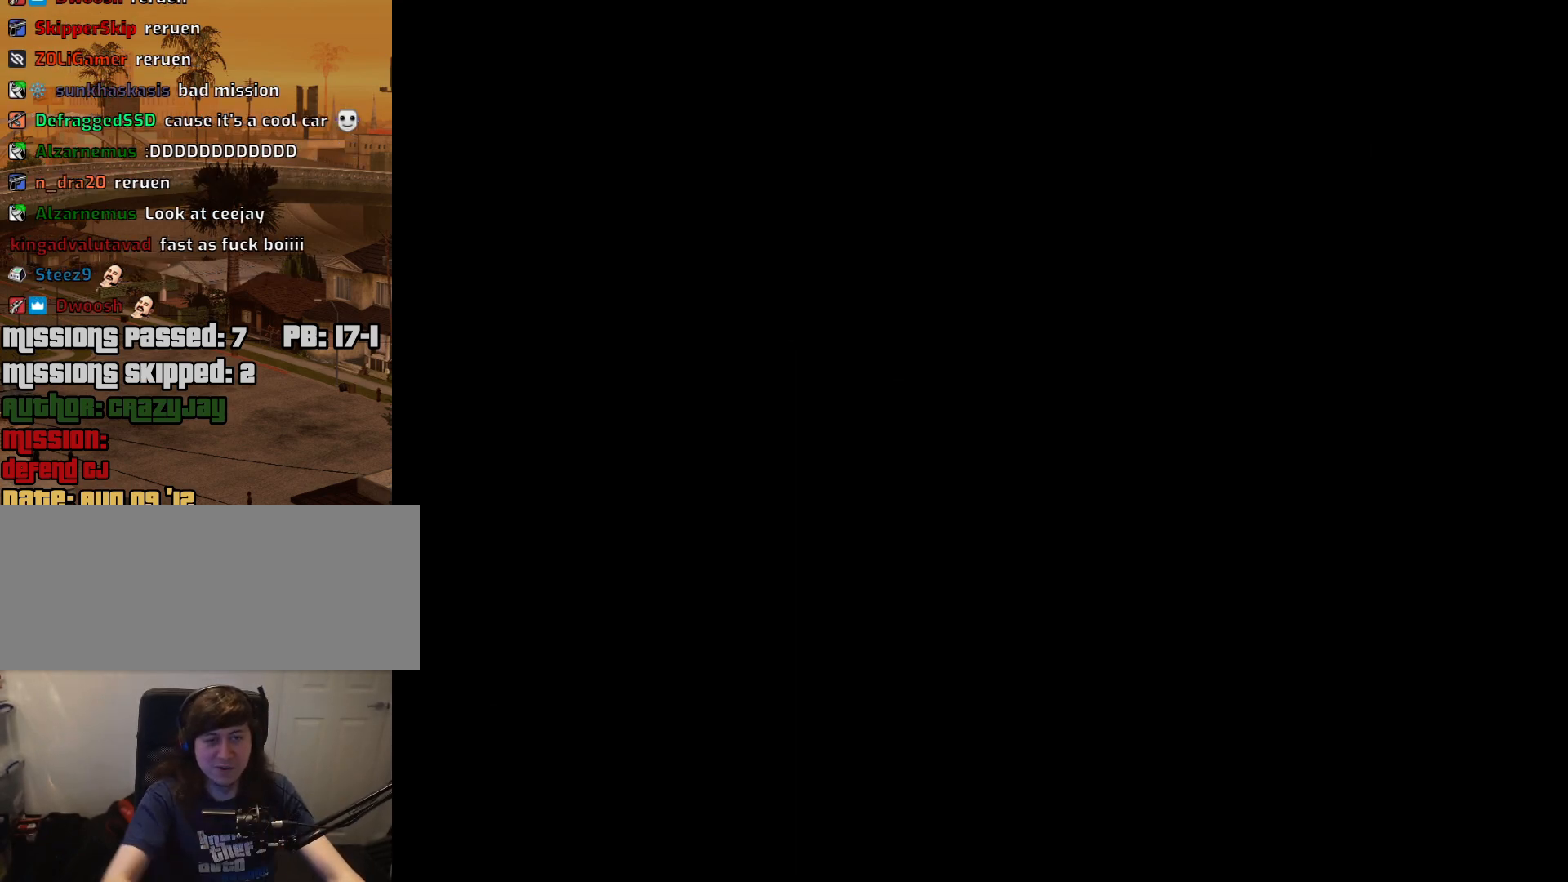
{"keys": ["space"], "mouse": [], "events": [[17, "d", "down"], [17, "w", "up"], [67, "d", "up"], [67, "space", "down"], [117, "w", "down"], [150, "a", "down"], [150, "space", "up"], [200, "a", "up"], [200, "d", "down"], [200, "w", "up"], [250, "space", "down"], [300, "d", "up"], [350, "a", "down"], [350, "space", "up"], [350, "w", "down"], [384, "a", "up"], [434, "d", "down"], [434, "w", "up"], [484, "d", "up"], [484, "space", "down"]]}
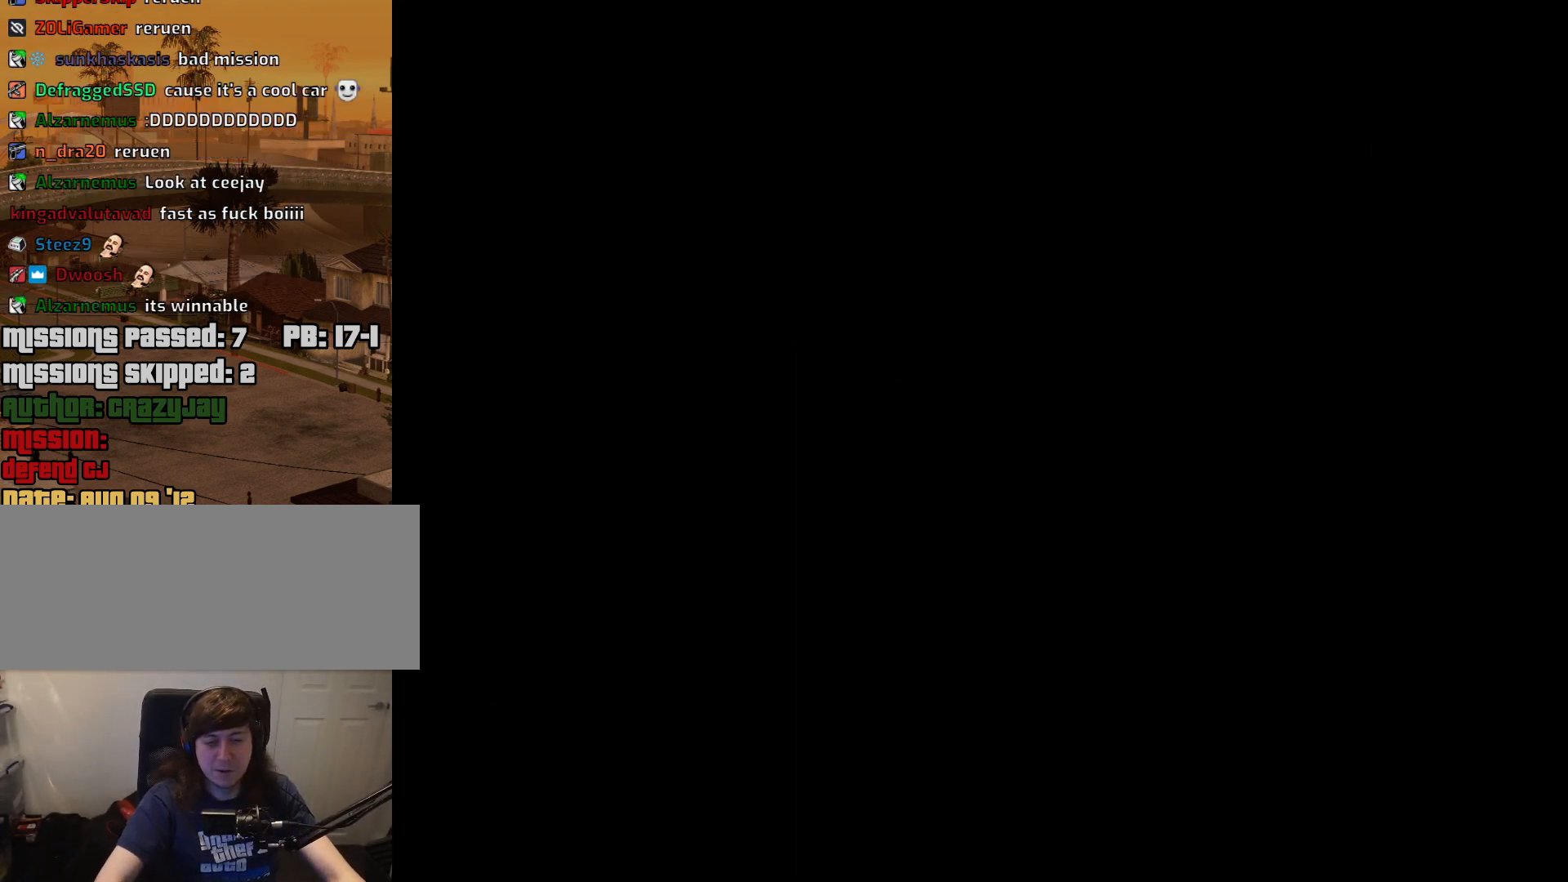
{"keys": ["a", "w"], "mouse": [], "events": [[34, "w", "down"], [84, "a", "down"], [84, "space", "up"], [117, "a", "up"], [167, "d", "down"], [167, "space", "down"], [167, "w", "up"], [217, "d", "up"], [267, "a", "down"], [267, "w", "down"], [317, "space", "up"], [367, "a", "up"], [367, "w", "up"], [400, "d", "down"], [400, "space", "down"], [450, "d", "up"], [500, "a", "down"], [500, "space", "up"], [500, "w", "down"]]}
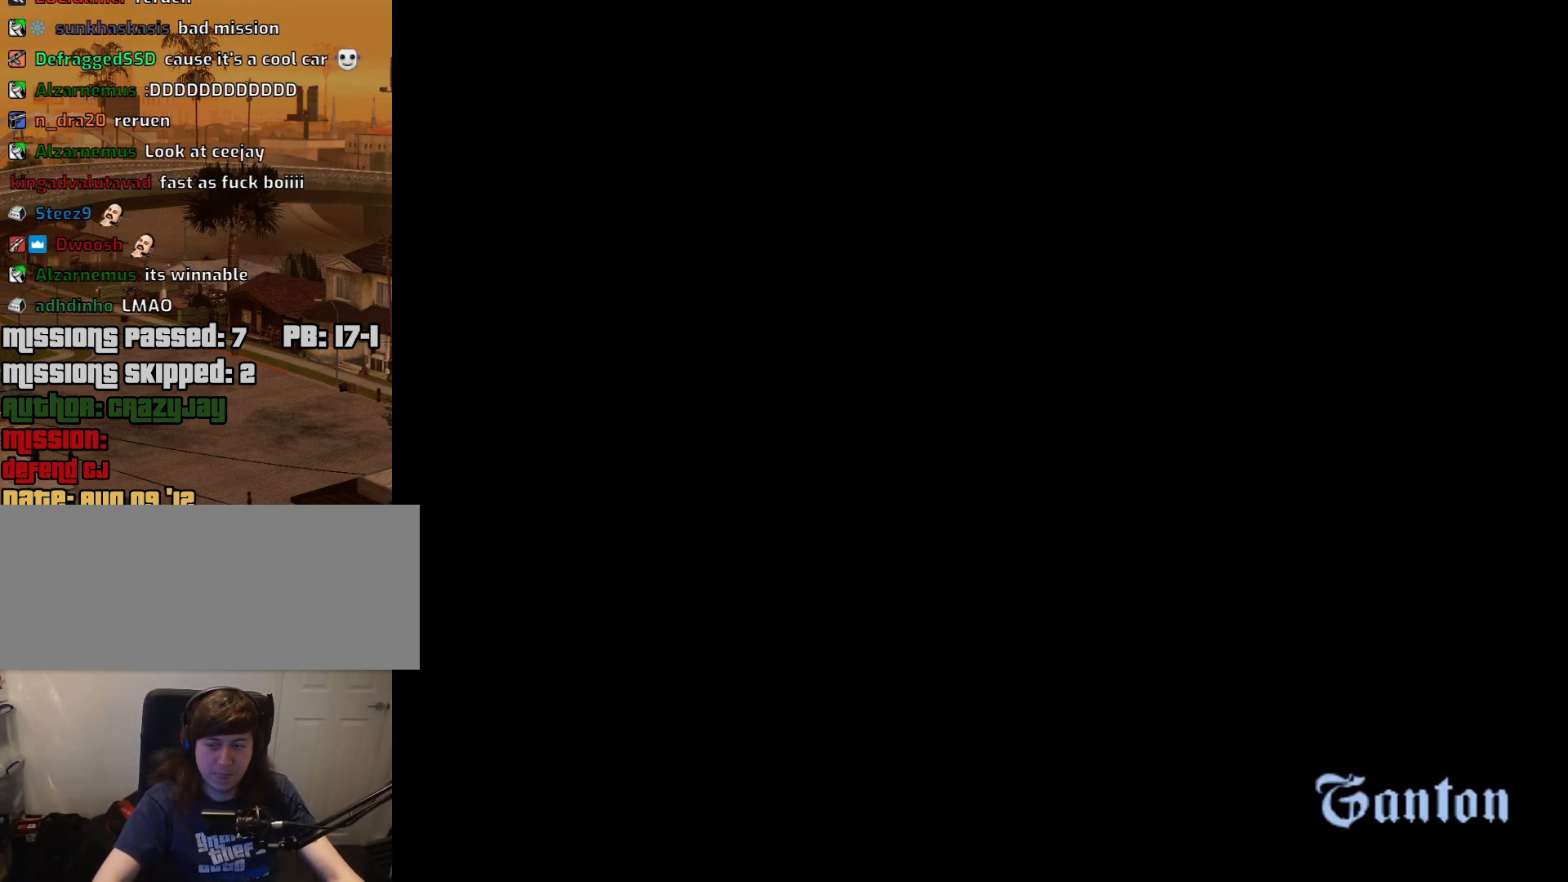
{"keys": [], "mouse": [], "events": [[100, "a", "up"], [100, "d", "down"], [100, "w", "up"], [134, "d", "up"], [134, "space", "down"], [184, "space", "up"], [234, "a", "down"], [234, "w", "down"], [284, "a", "up"], [284, "w", "up"], [384, "space", "down"], [417, "space", "up"]]}